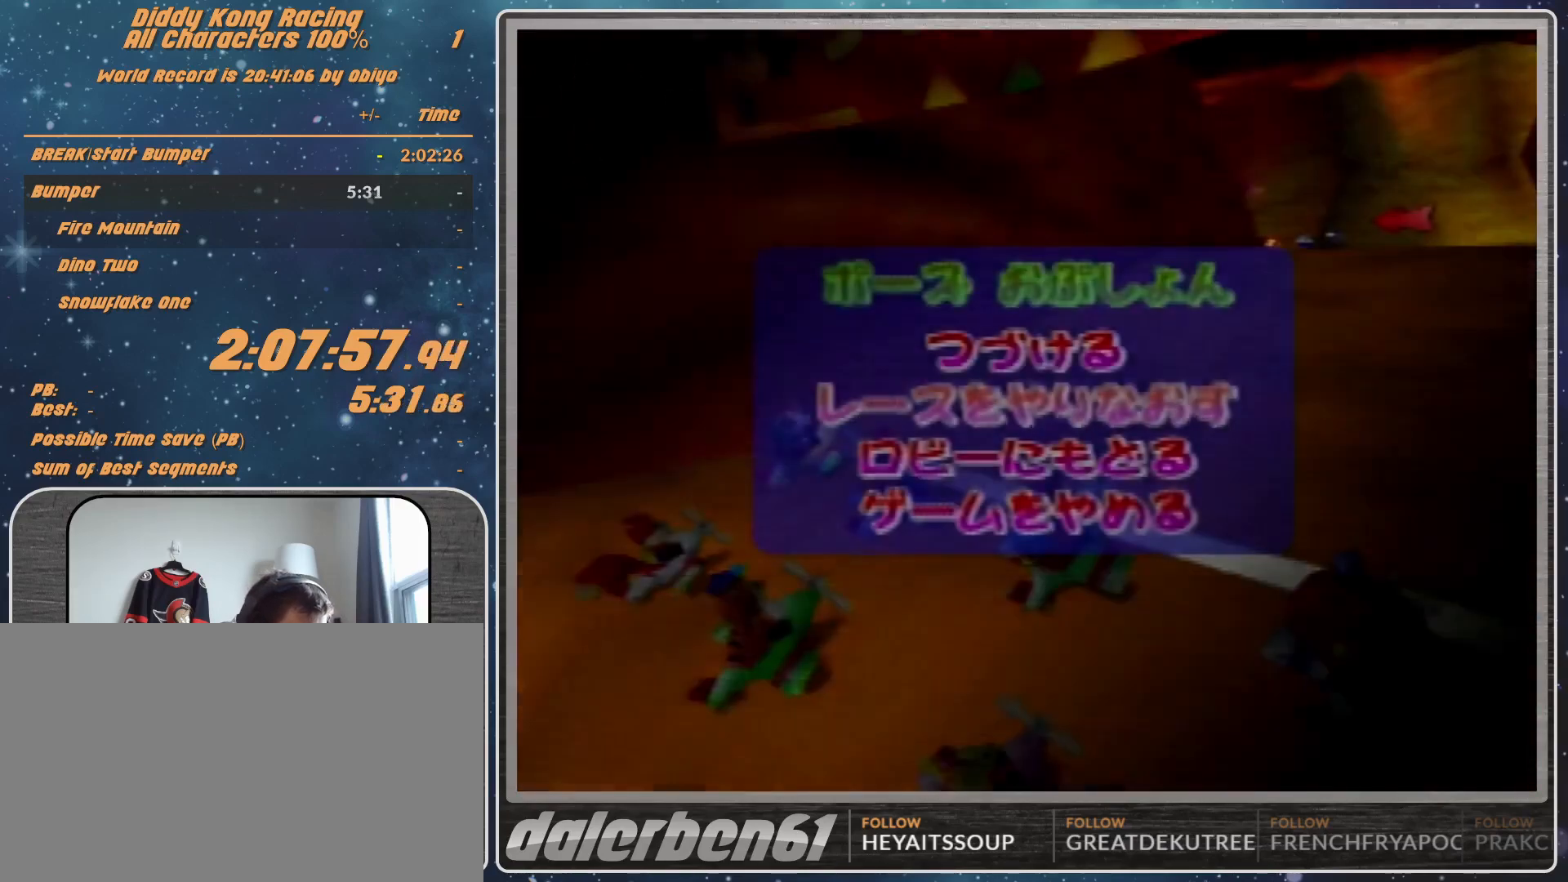
Gameplay with a controller (Nintendo layout); each line is a JSON object with the inputs held at the frame after it. "events" lists button and stick changes between this image and that frame as [ms after this image, input, new state], when the widget could be followed in between. Not read: L1 L3 R3.
{"buttons": [], "left_stick": "center", "events": [[33, "left_stick", "center"]]}
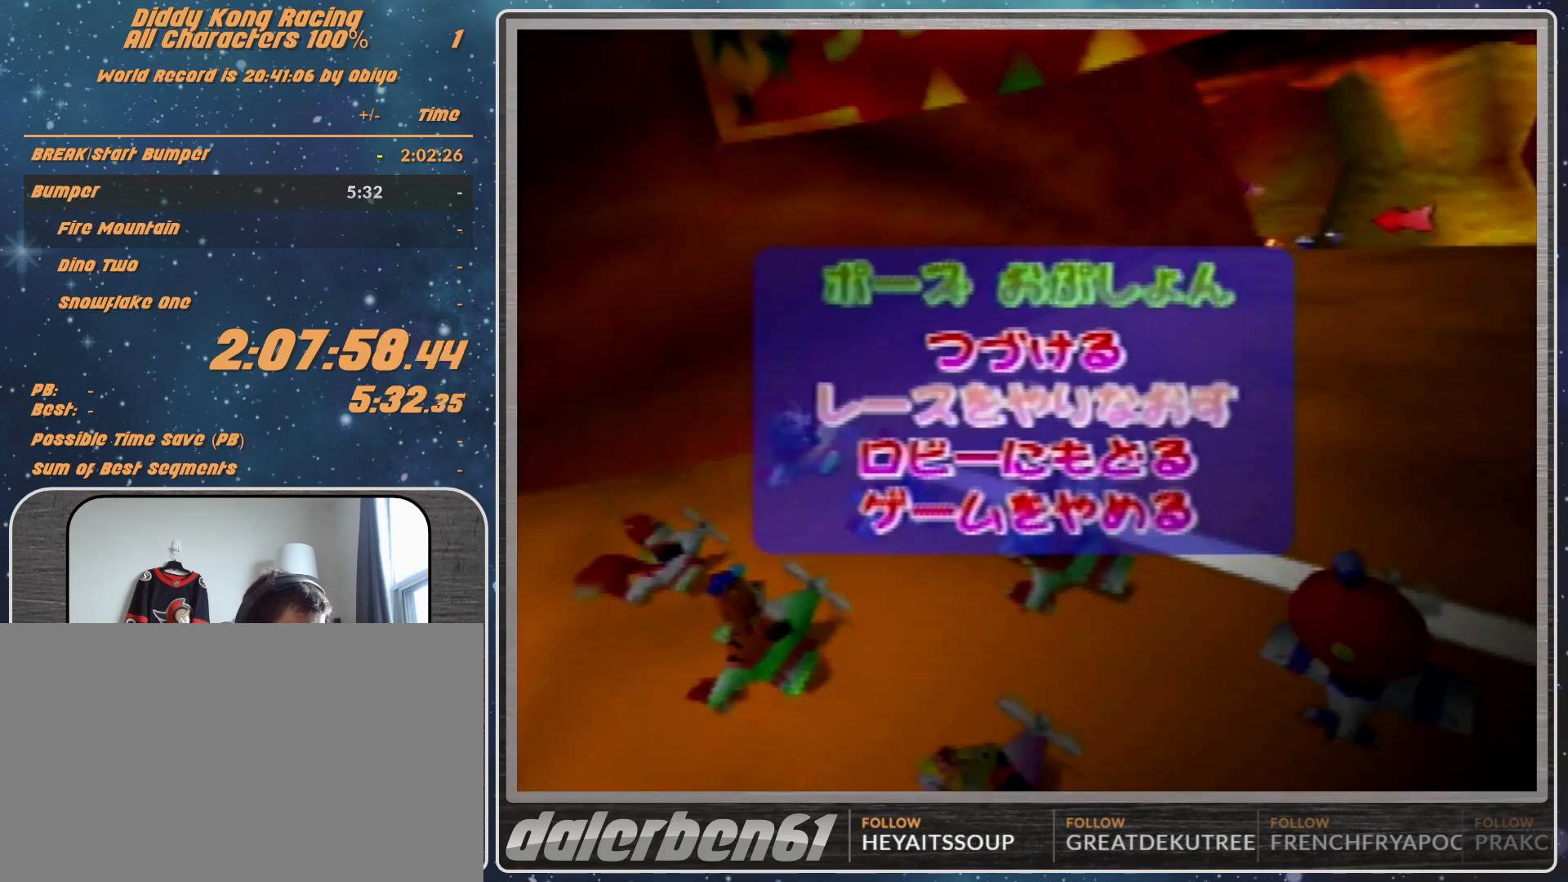
{"buttons": [], "left_stick": "center", "events": []}
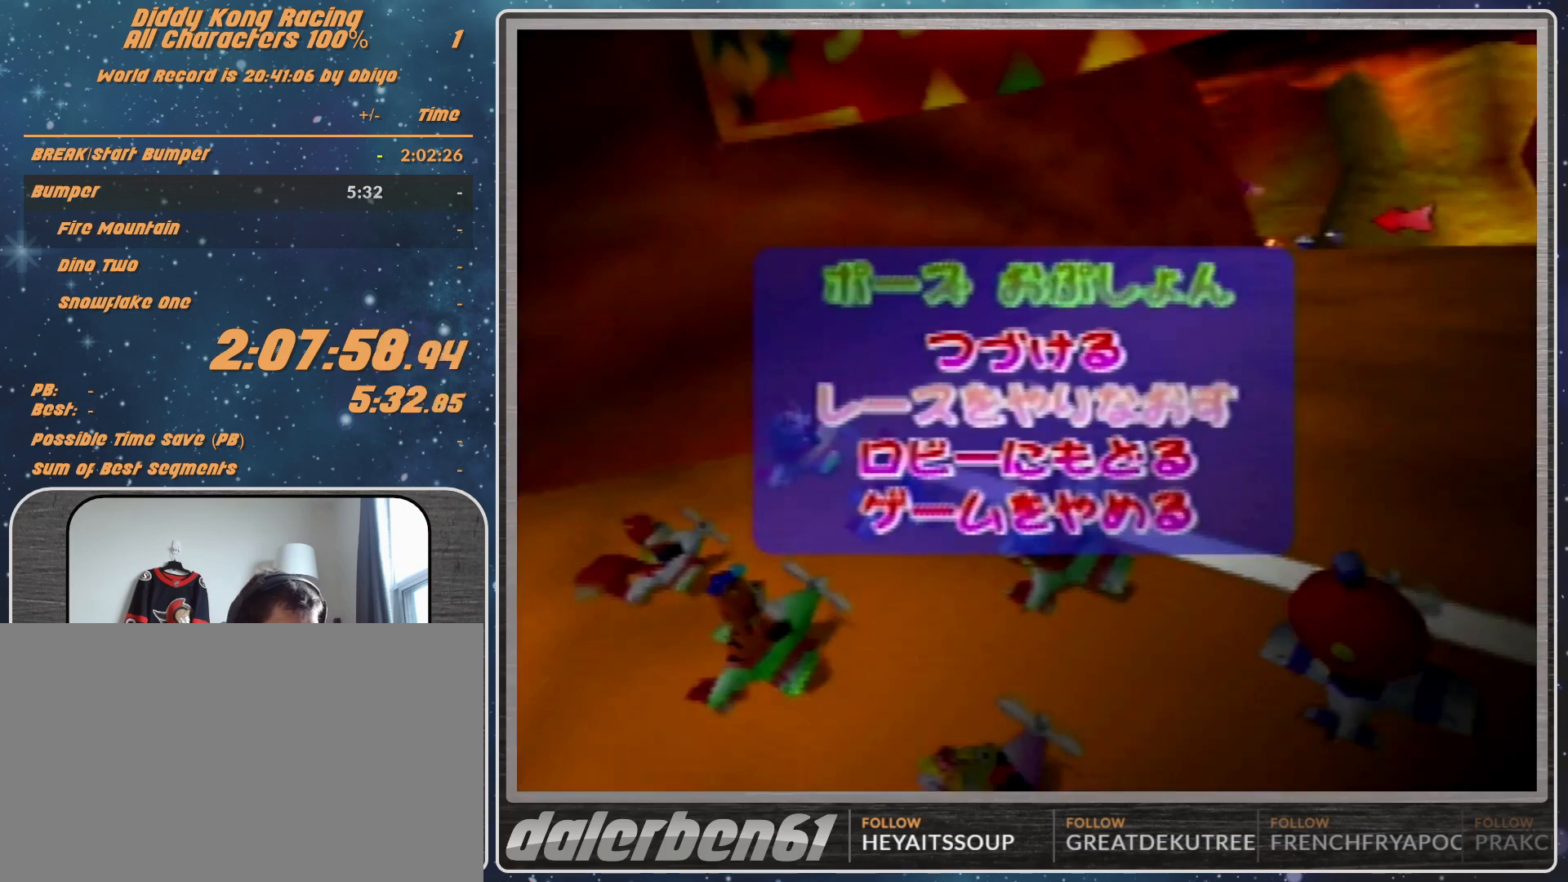
{"buttons": [], "left_stick": "center", "events": []}
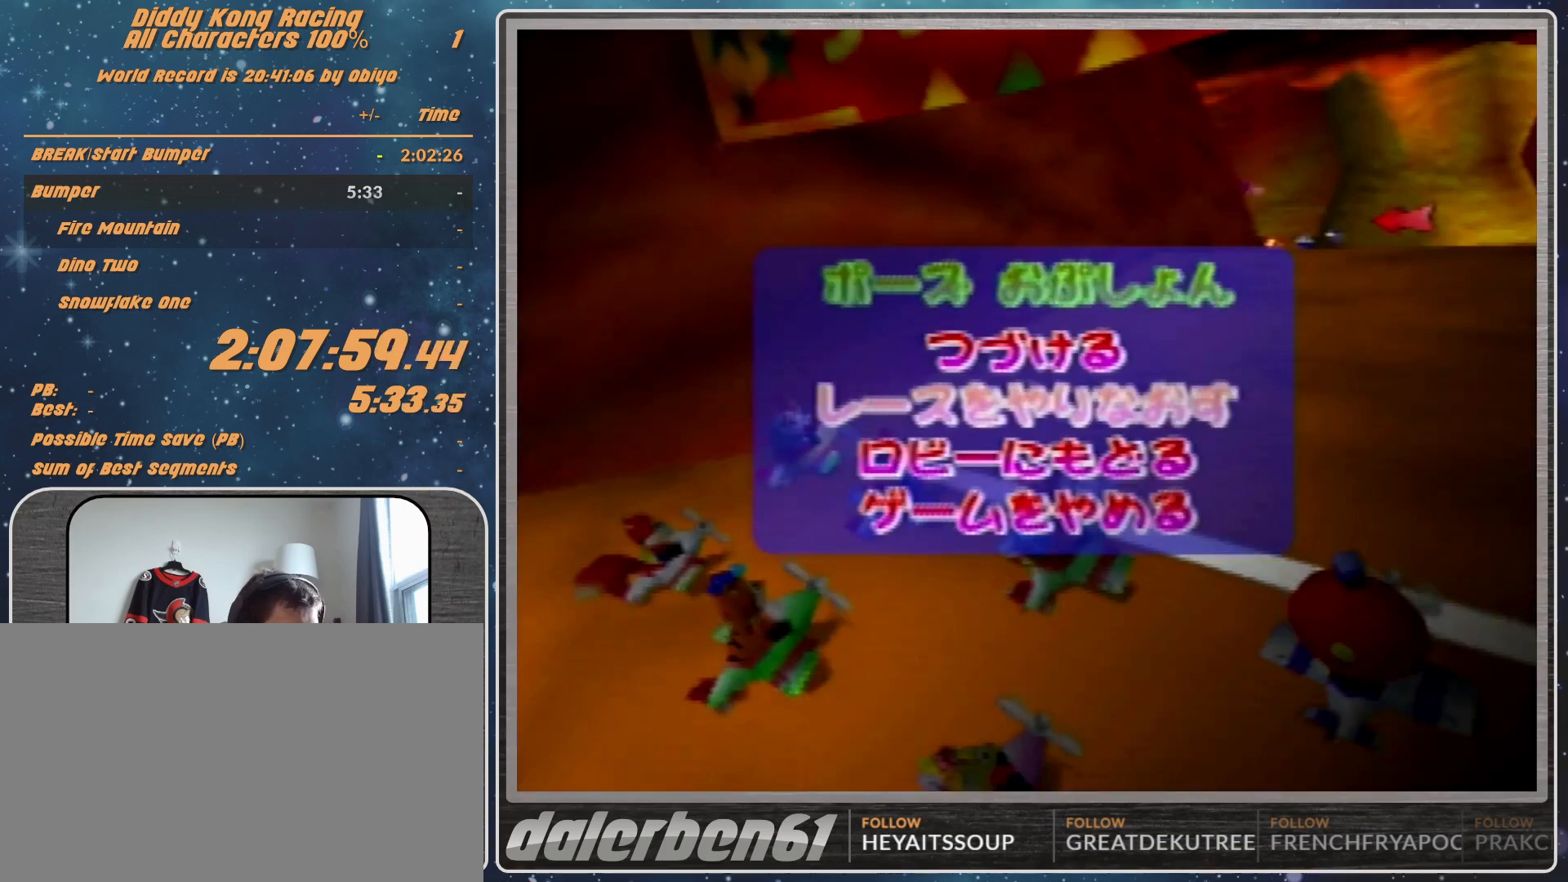
{"buttons": [], "left_stick": "center", "events": []}
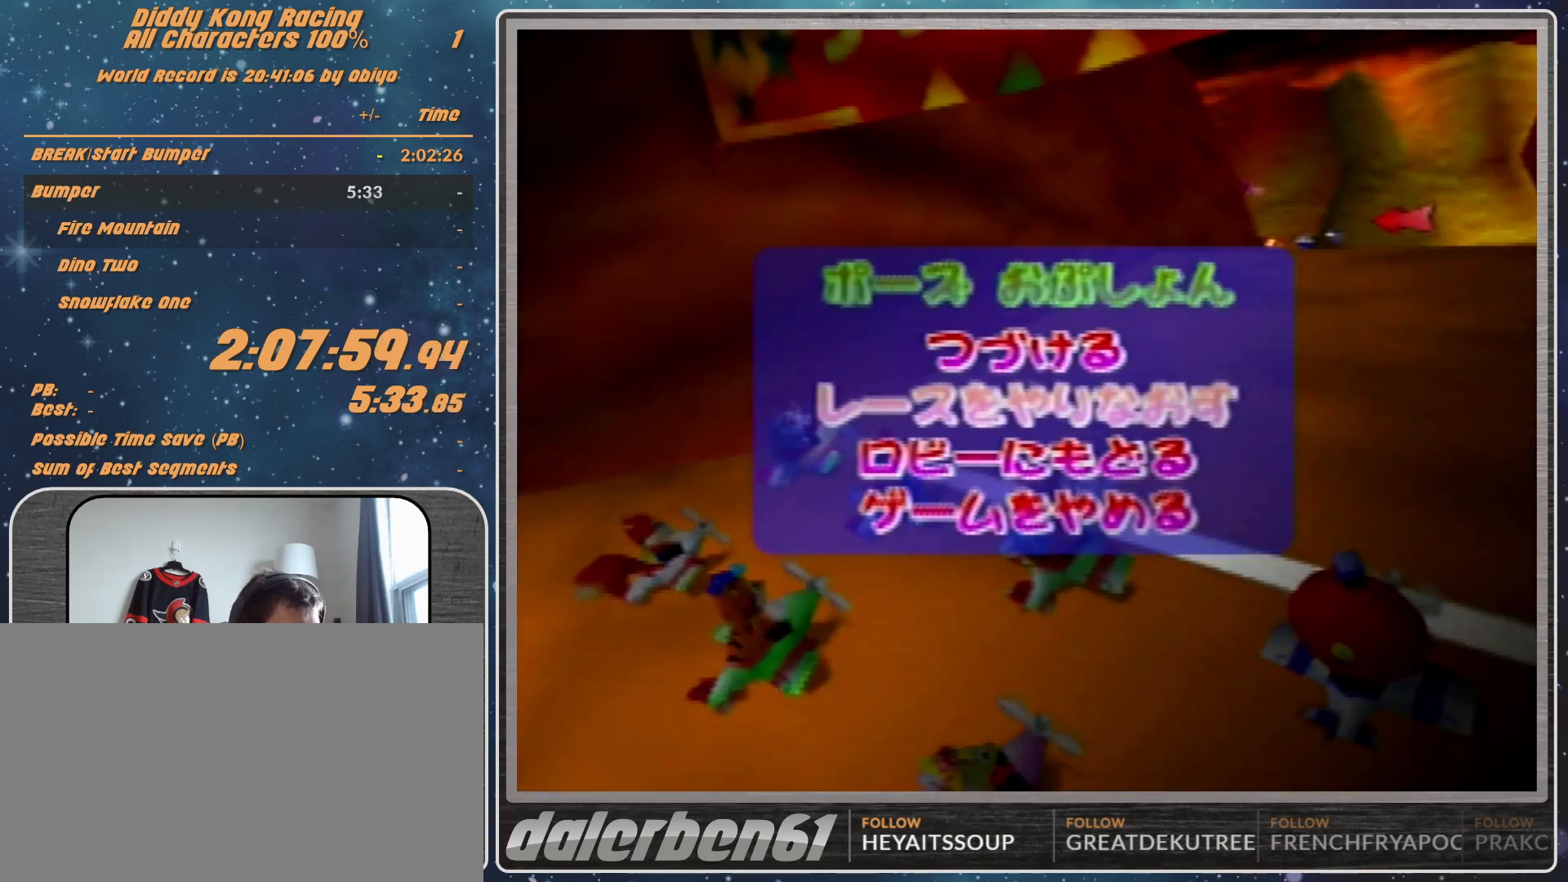
{"buttons": [], "left_stick": "center", "events": []}
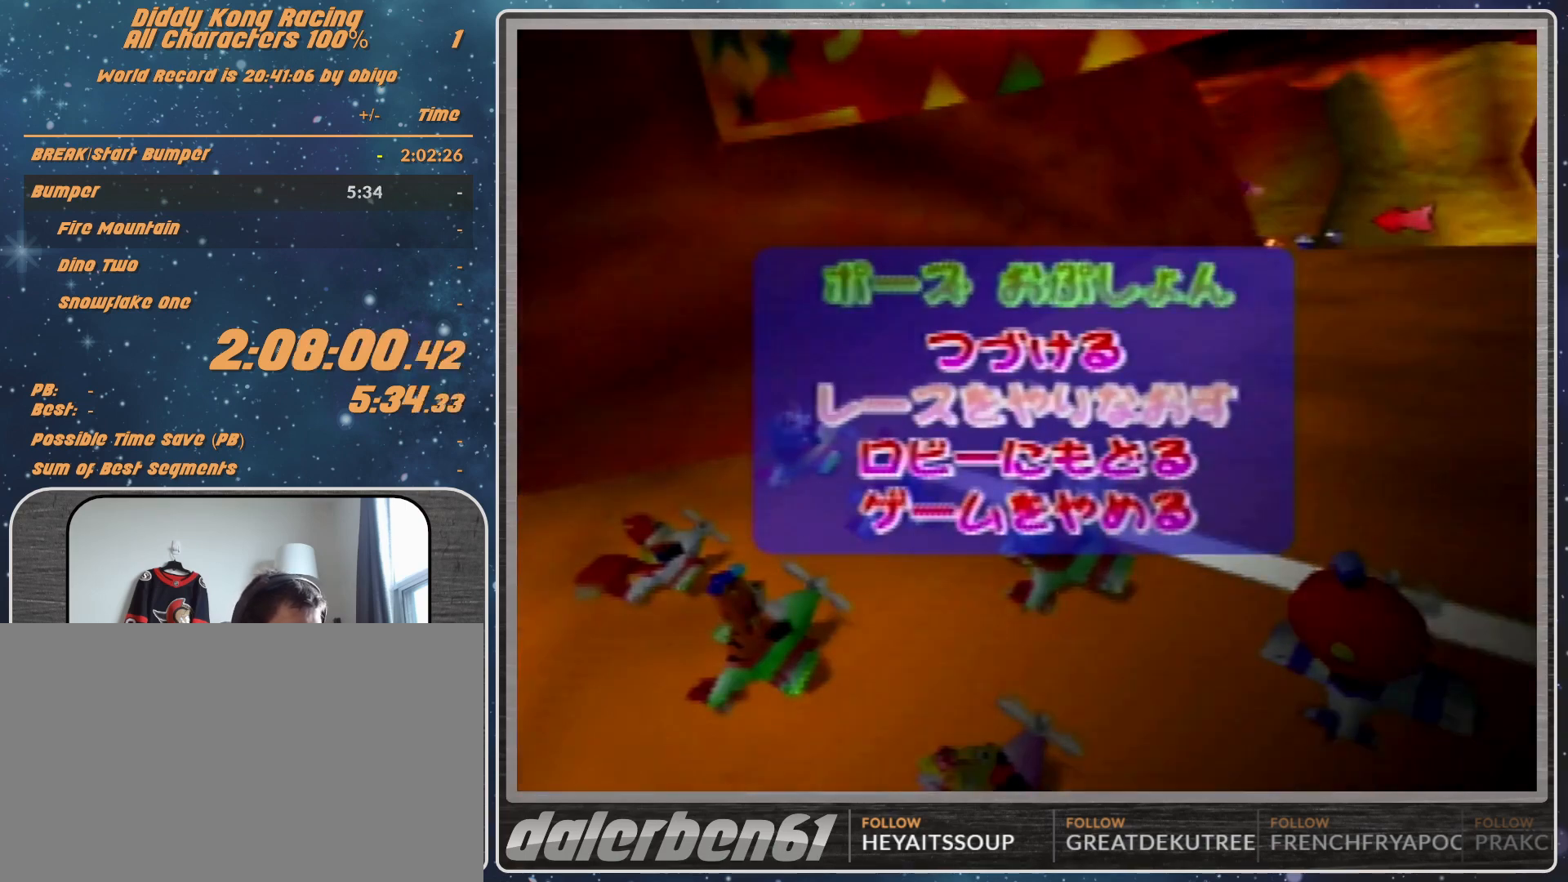
{"buttons": [], "left_stick": "center", "events": [[133, "A", "down"], [267, "A", "up"]]}
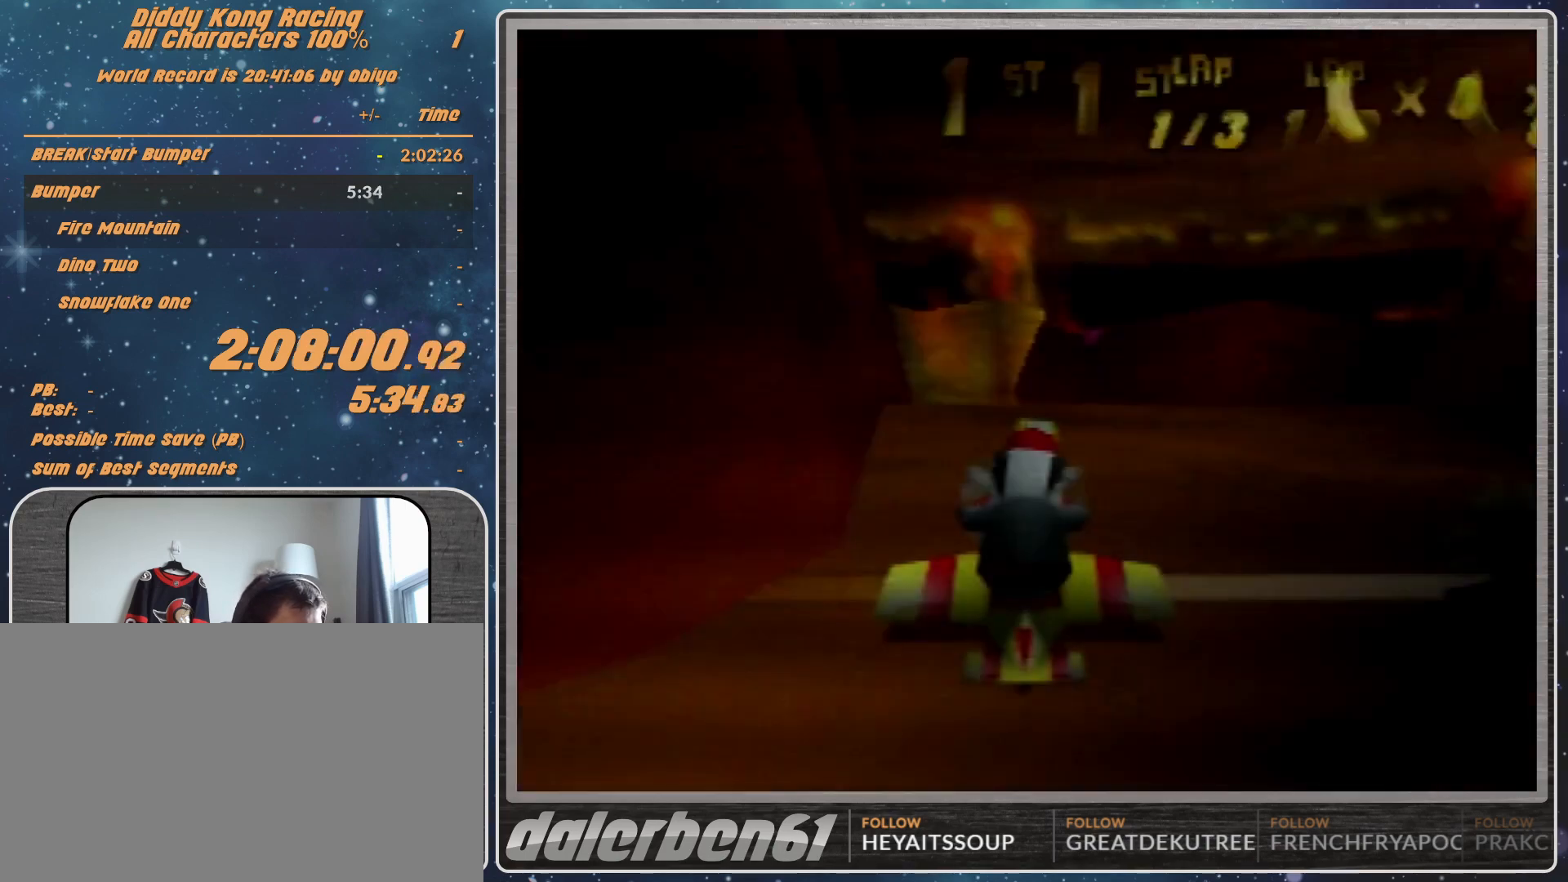
{"buttons": ["Z"], "left_stick": "center", "events": [[233, "Z", "down"]]}
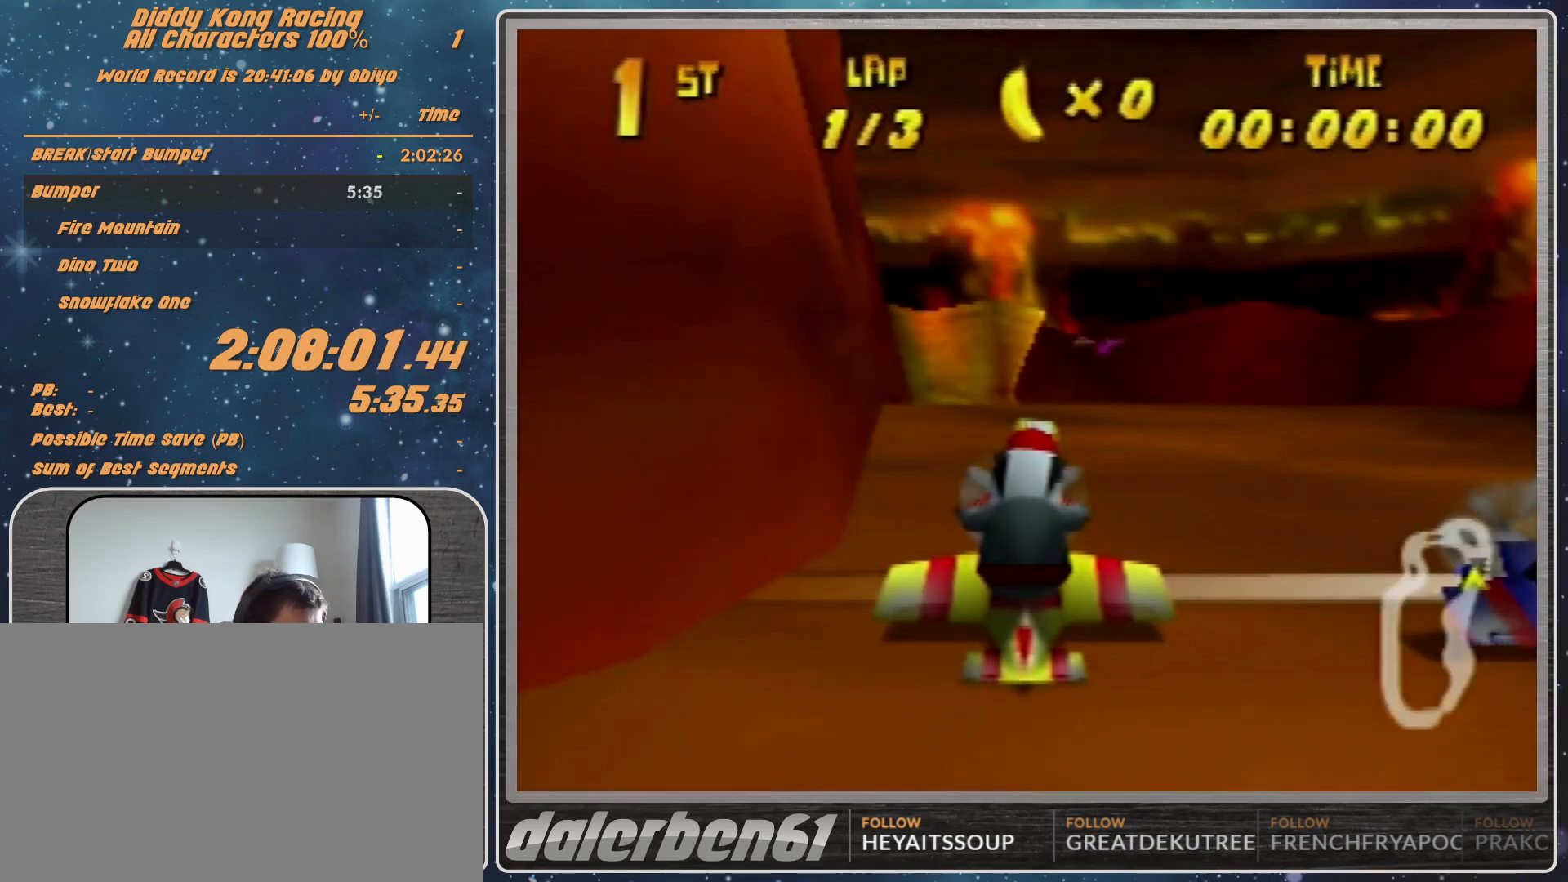
{"buttons": [], "left_stick": "center", "events": [[367, "Z", "up"]]}
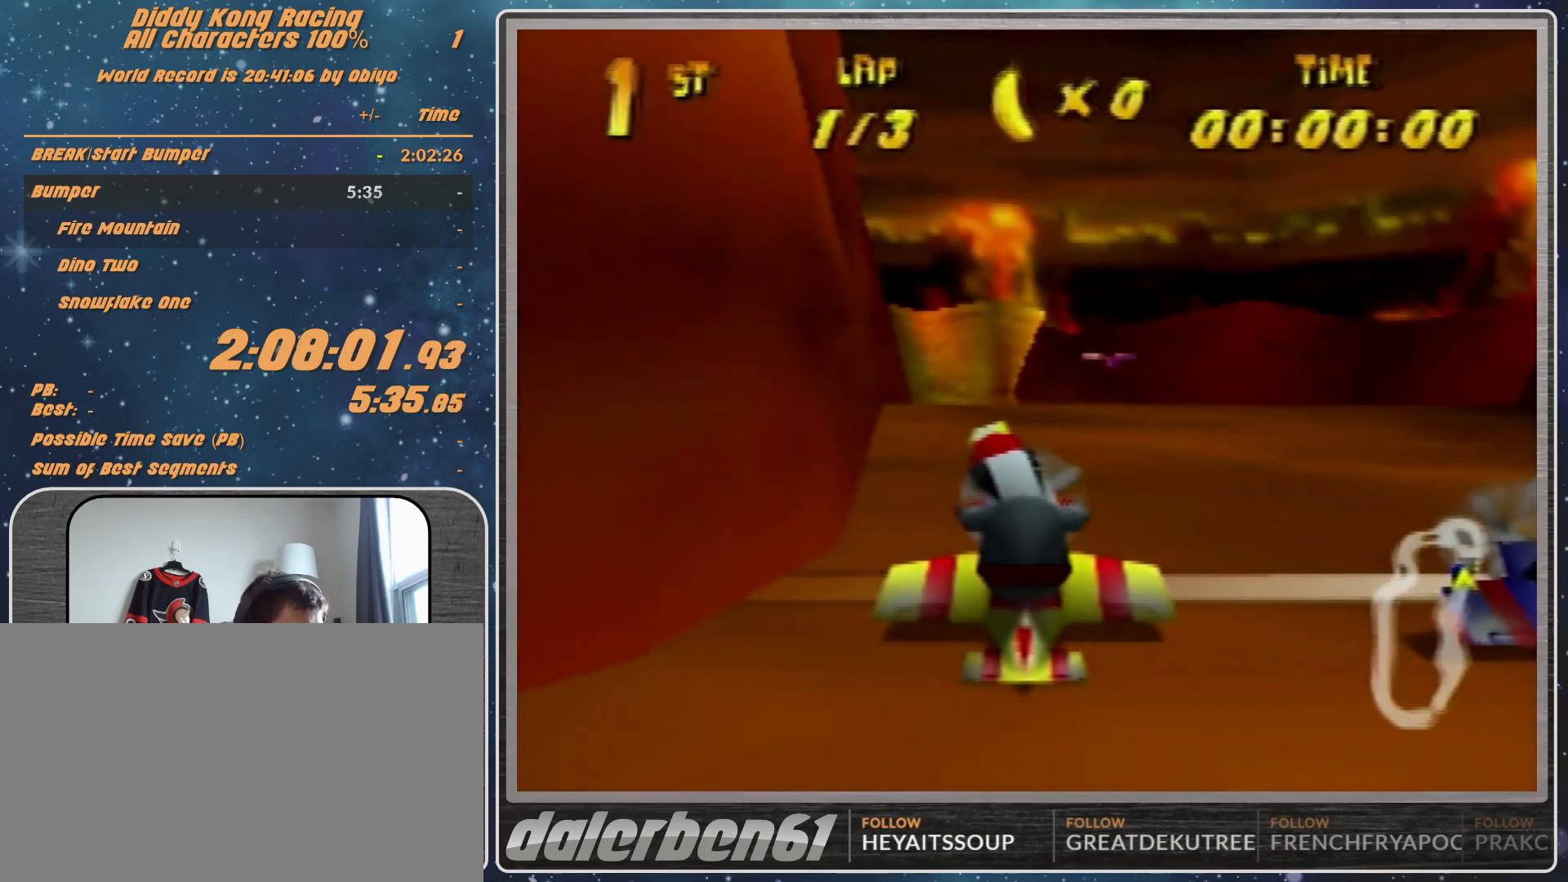
{"buttons": [], "left_stick": "center", "events": [[33, "Z", "down"], [133, "Z", "up"], [167, "Z", "down"], [300, "Z", "up"]]}
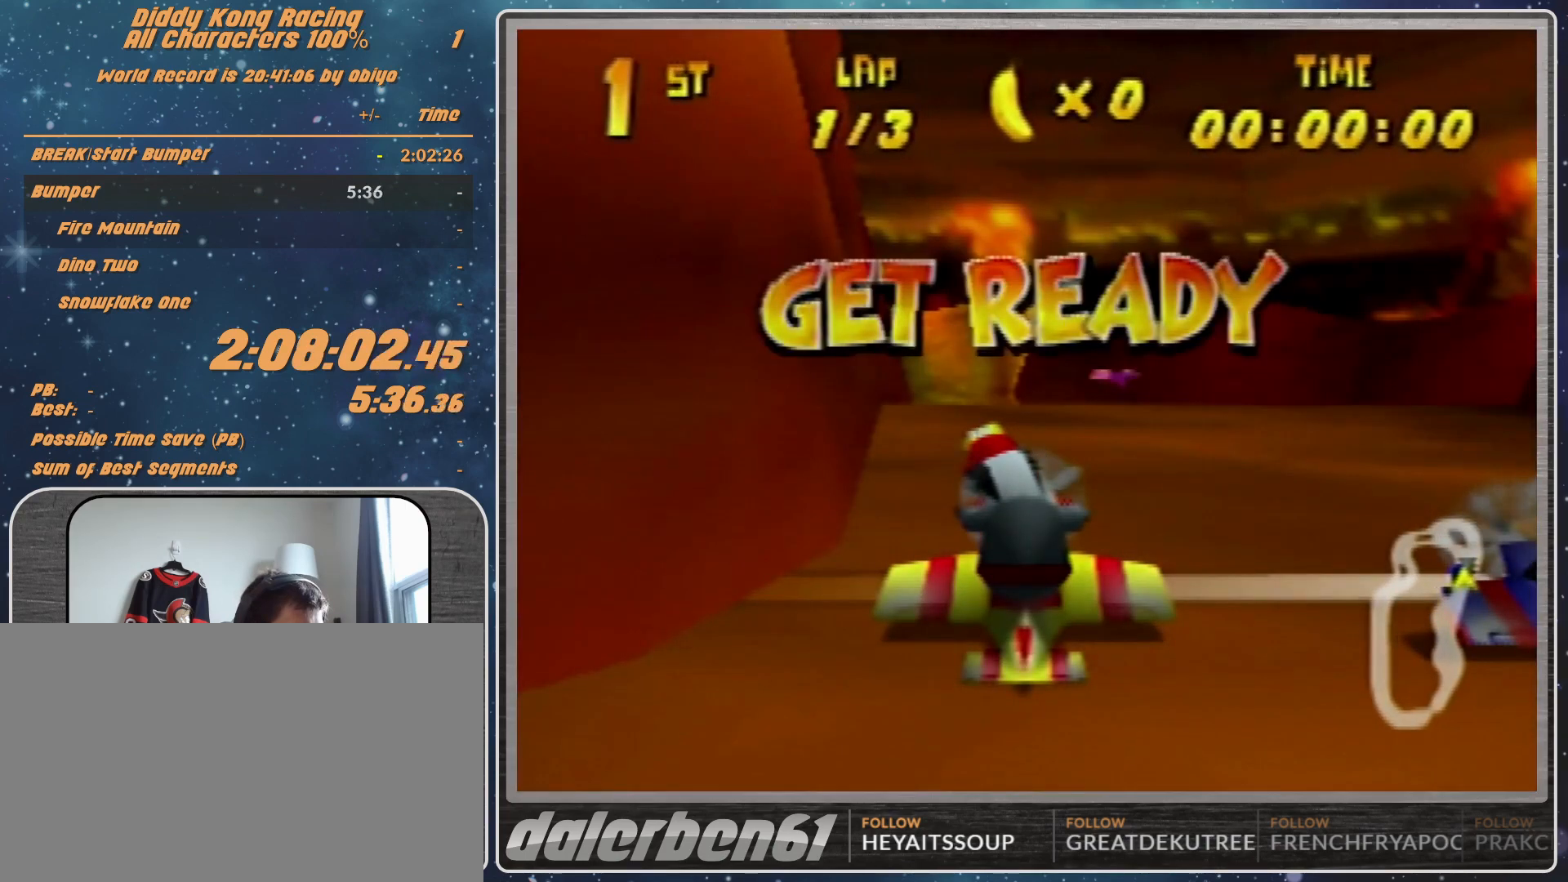
{"buttons": [], "left_stick": "center", "events": []}
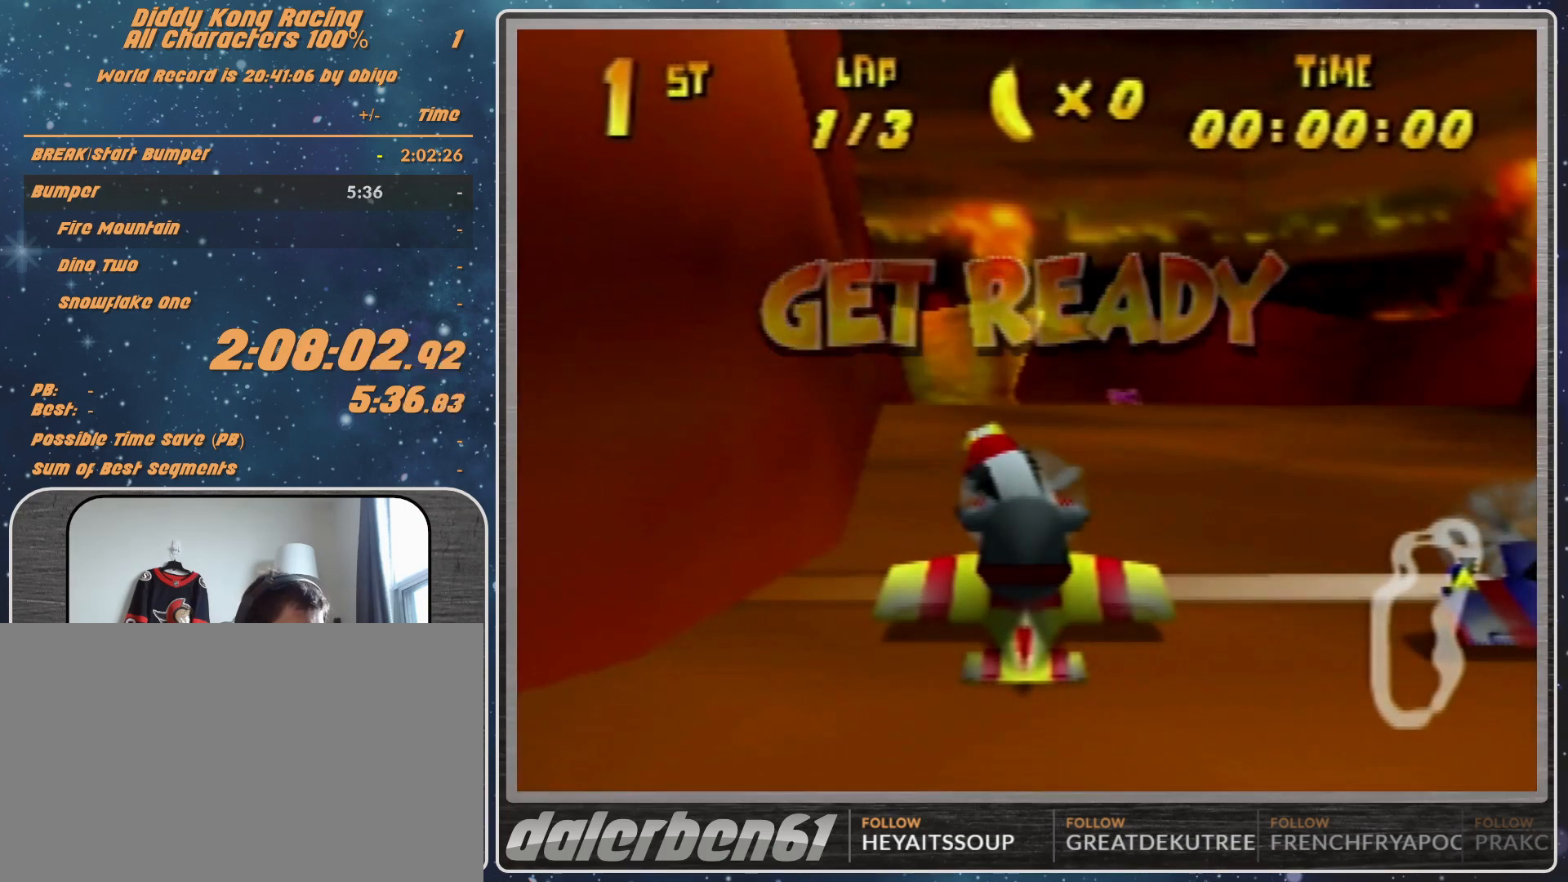
{"buttons": ["A"], "left_stick": "center", "events": [[167, "A", "down"]]}
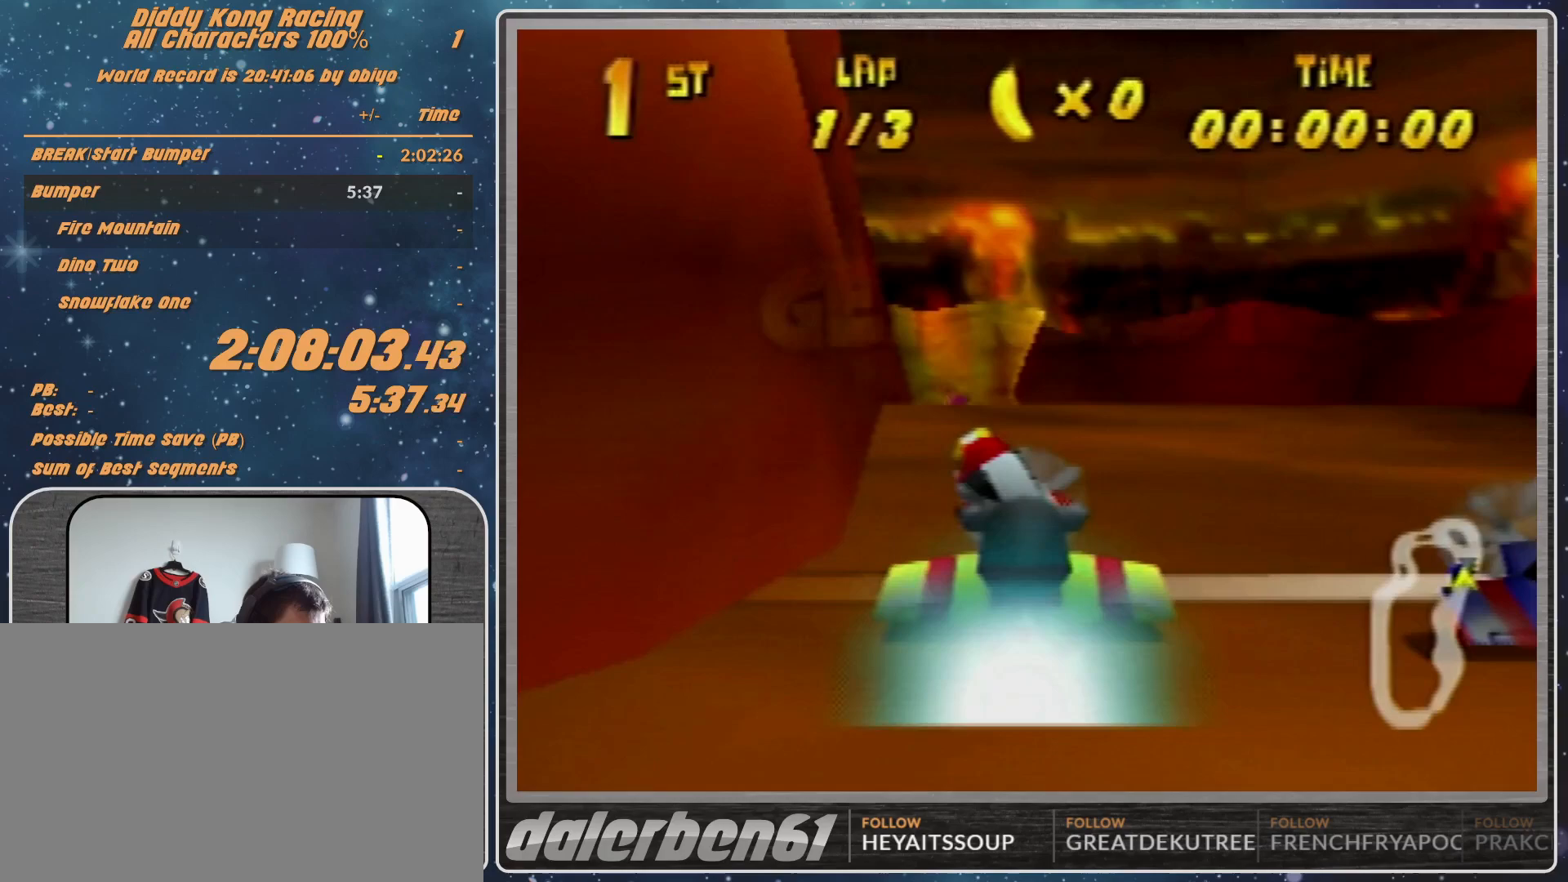
{"buttons": [], "left_stick": "left", "events": [[200, "left_stick", "up"], [267, "A", "up"], [267, "left_stick", "center"], [367, "left_stick", "up-left"], [433, "R1", "down"], [467, "R1", "up"], [467, "left_stick", "left"]]}
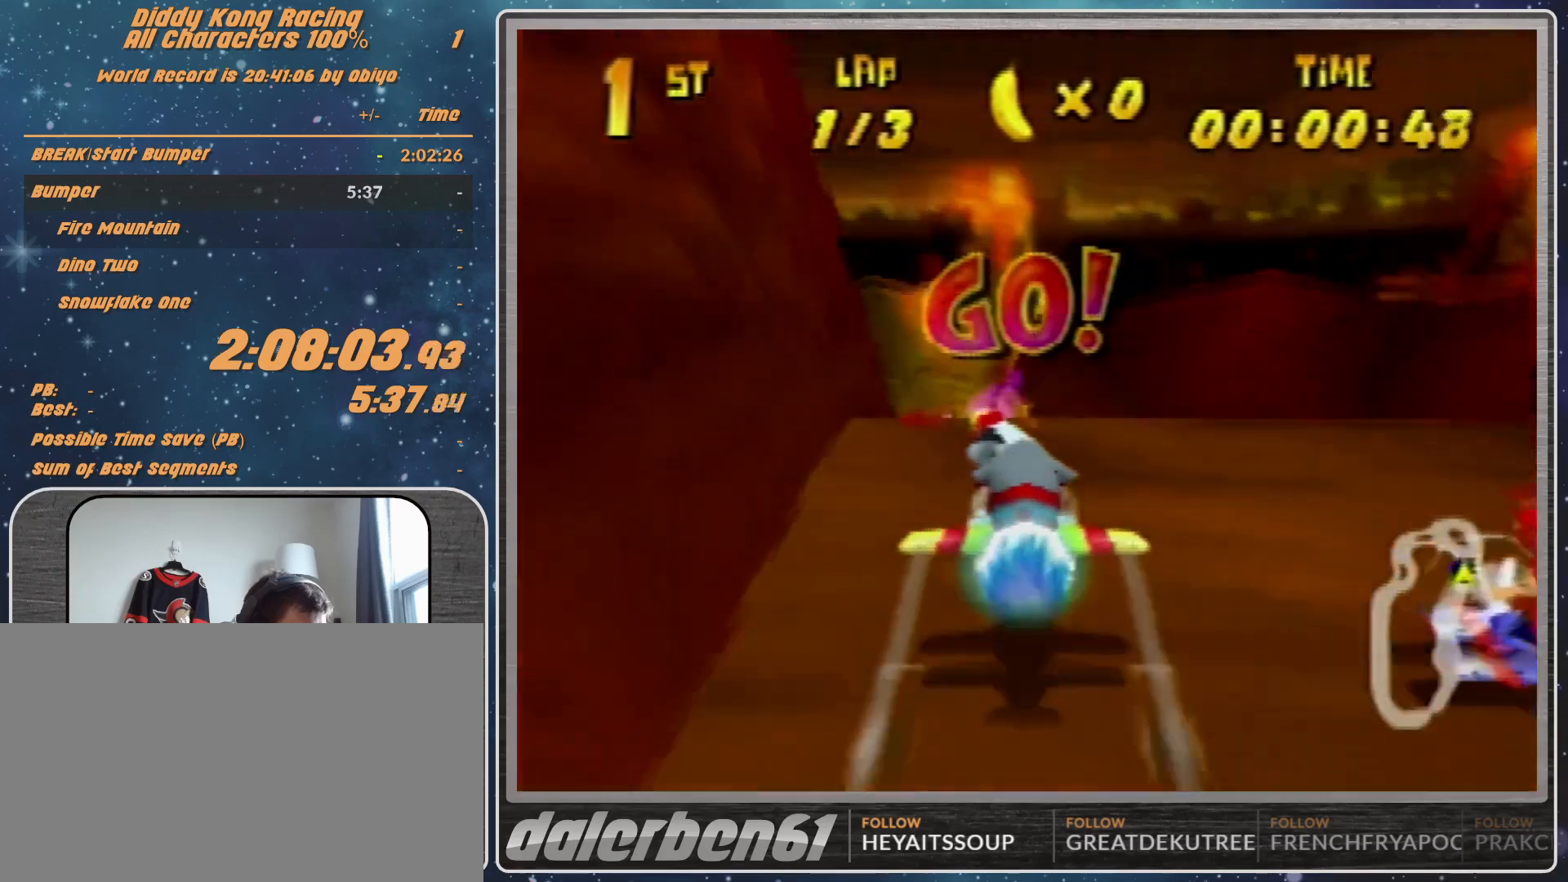
{"buttons": ["R1"], "left_stick": "center", "events": [[67, "R1", "down"], [300, "left_stick", "center"]]}
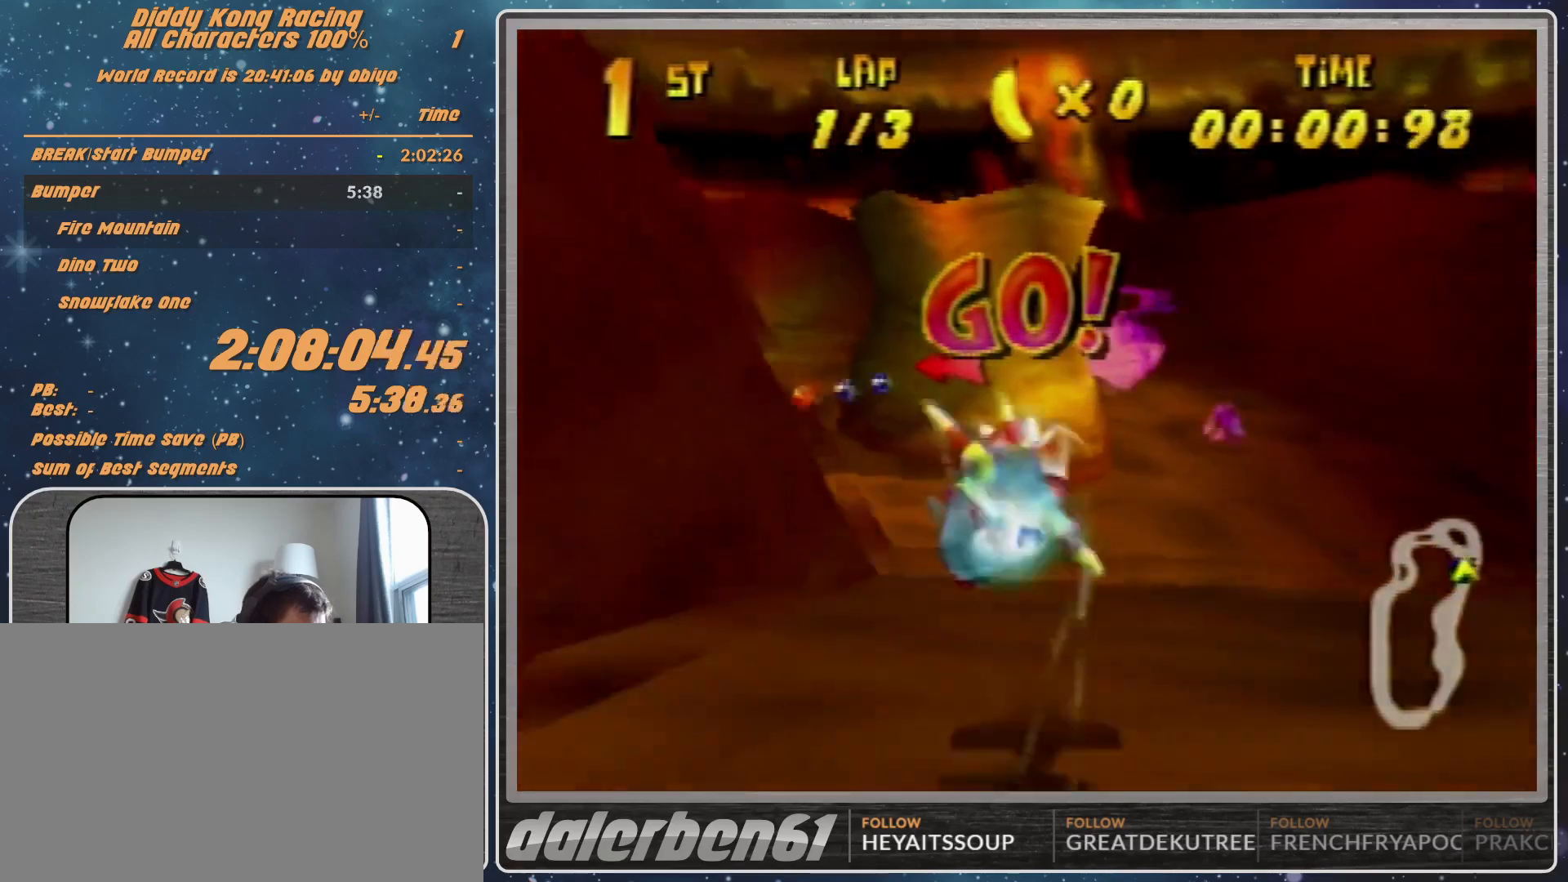
{"buttons": ["R1"], "left_stick": "up-left", "events": [[33, "left_stick", "up"], [133, "left_stick", "center"], [200, "left_stick", "left"], [433, "left_stick", "up-left"]]}
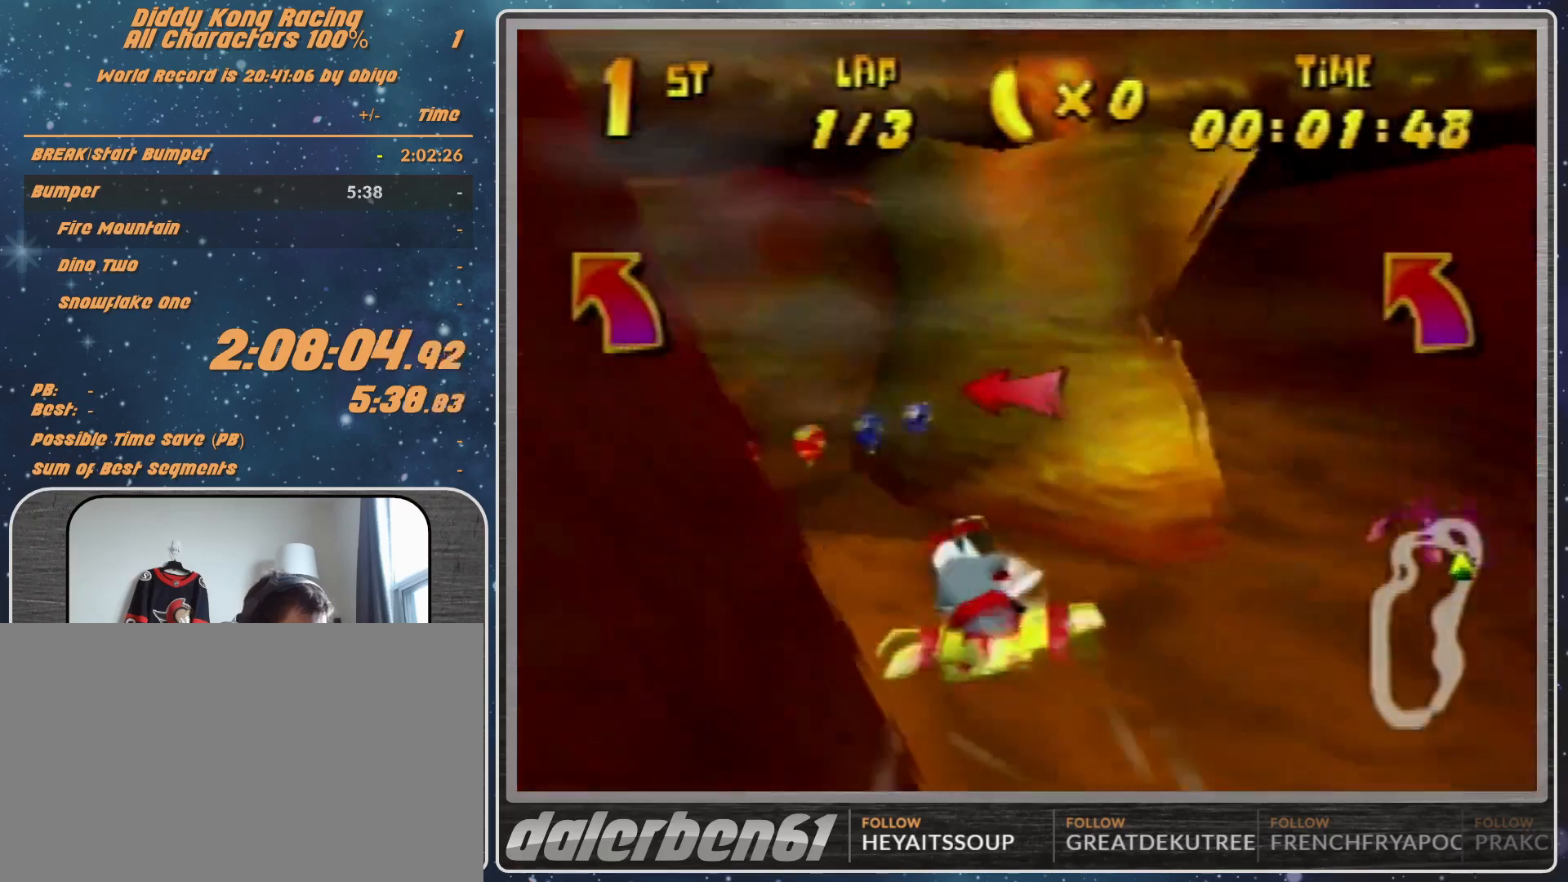
{"buttons": ["R1"], "left_stick": "left", "events": [[33, "left_stick", "center"], [133, "left_stick", "left"]]}
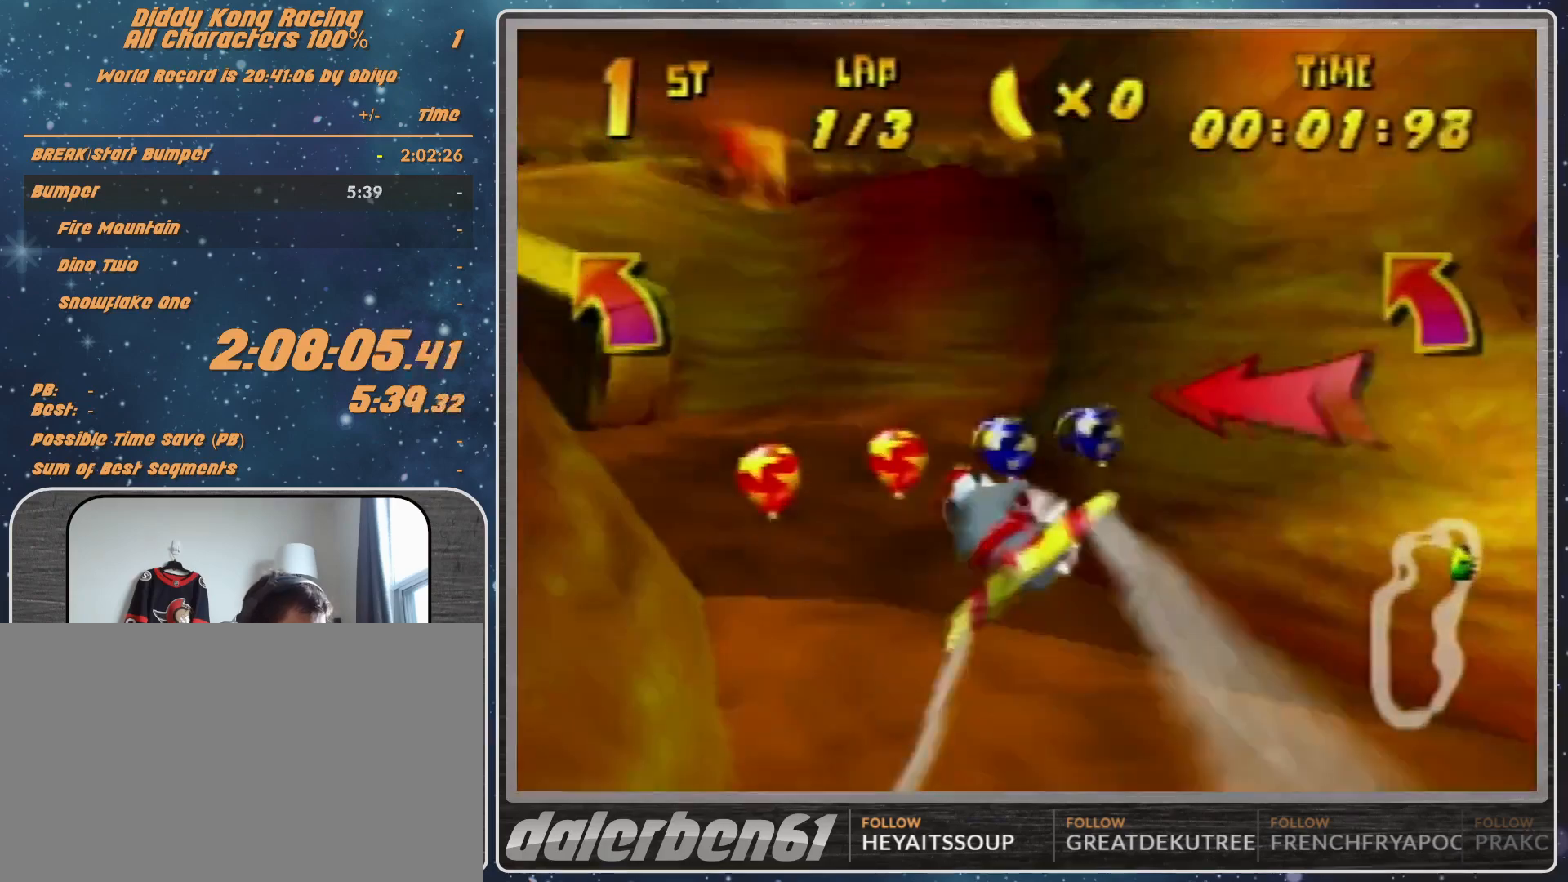
{"buttons": ["R1"], "left_stick": "left", "events": [[33, "left_stick", "center"], [200, "left_stick", "left"], [367, "Z", "down"], [500, "Z", "up"]]}
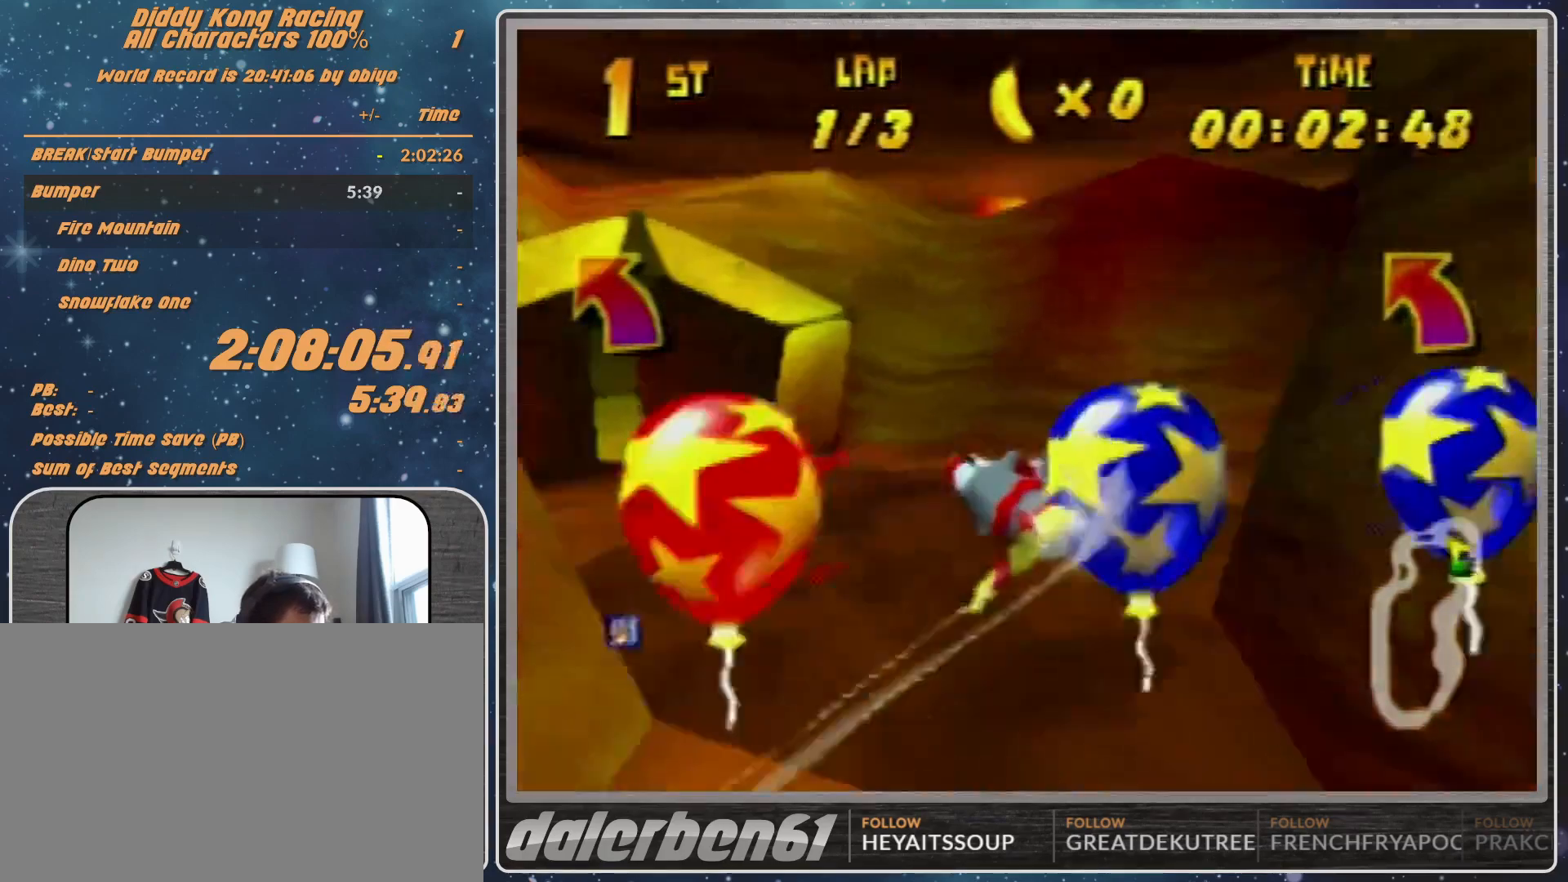
{"buttons": ["R1"], "left_stick": "left", "events": []}
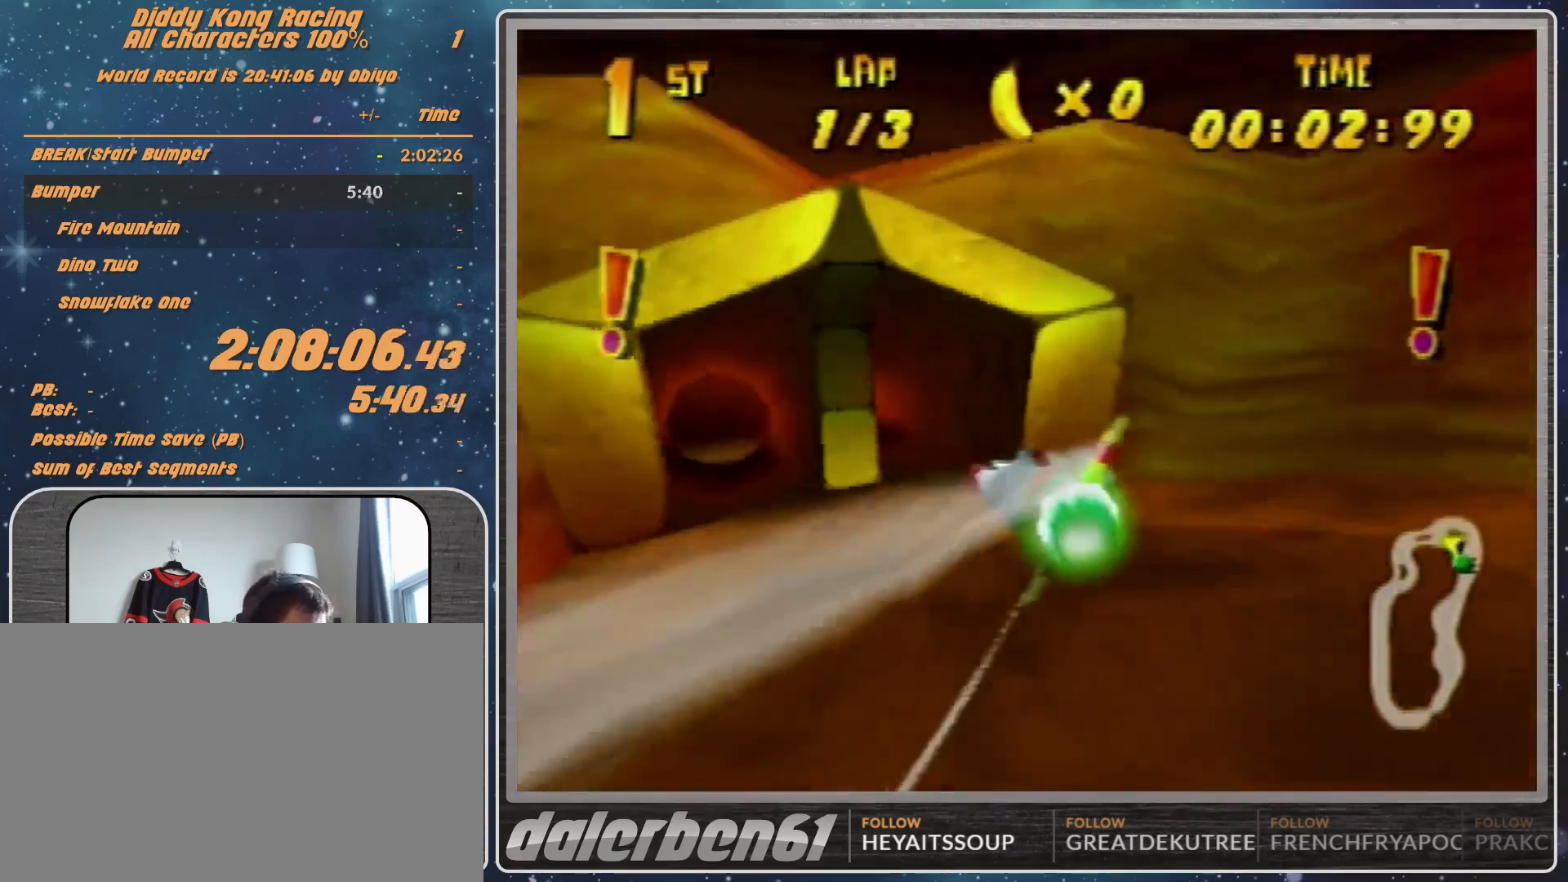
{"buttons": ["R1"], "left_stick": "center", "events": [[200, "left_stick", "center"]]}
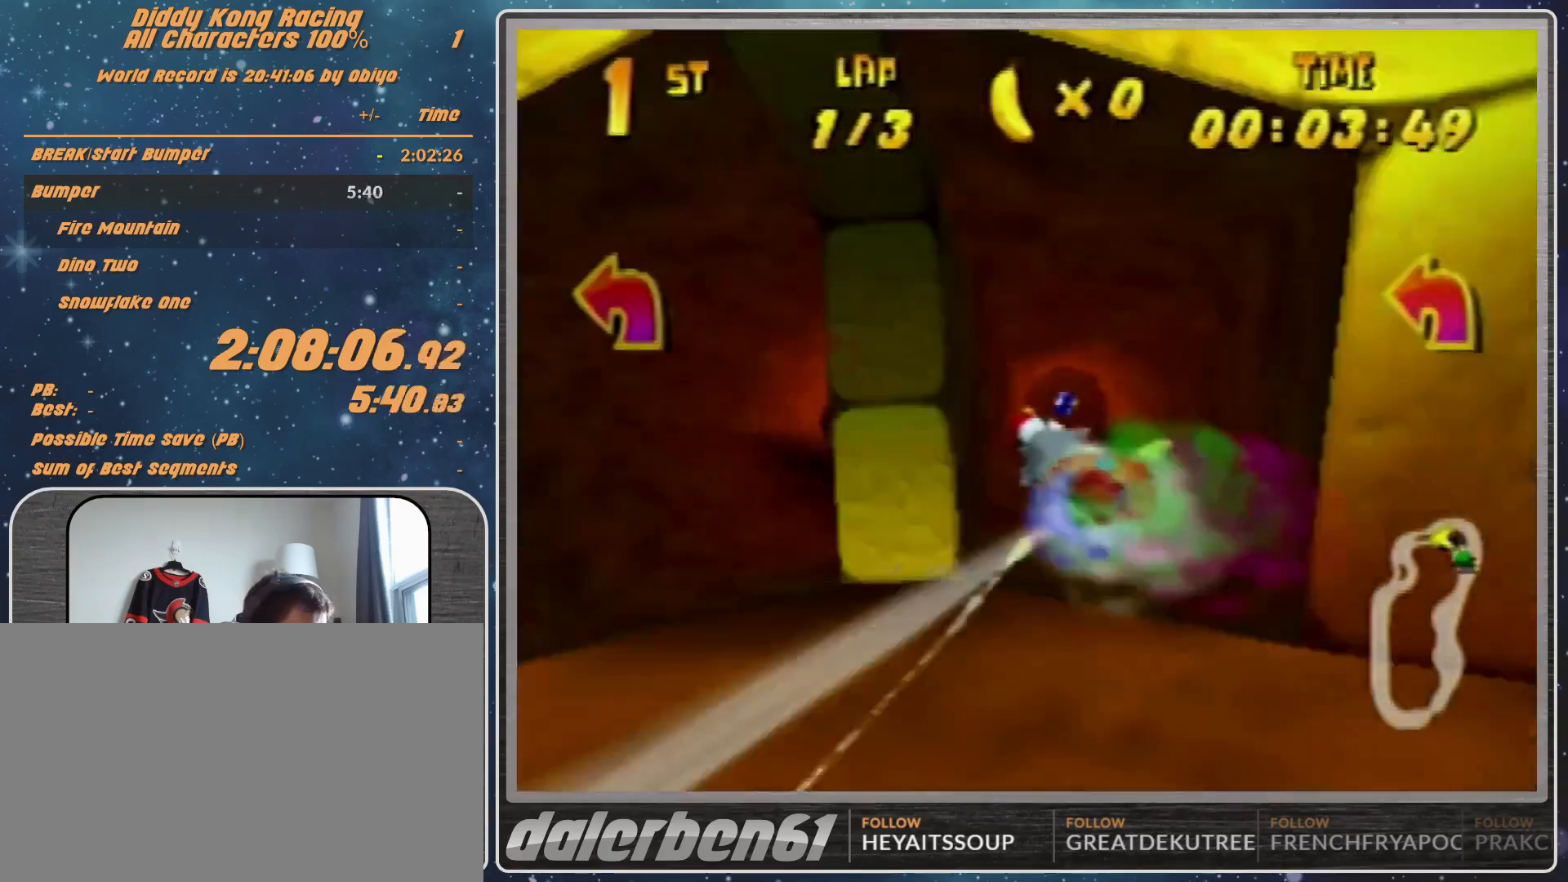
{"buttons": ["R1"], "left_stick": "left", "events": [[100, "left_stick", "down-left"], [267, "left_stick", "center"], [433, "left_stick", "left"]]}
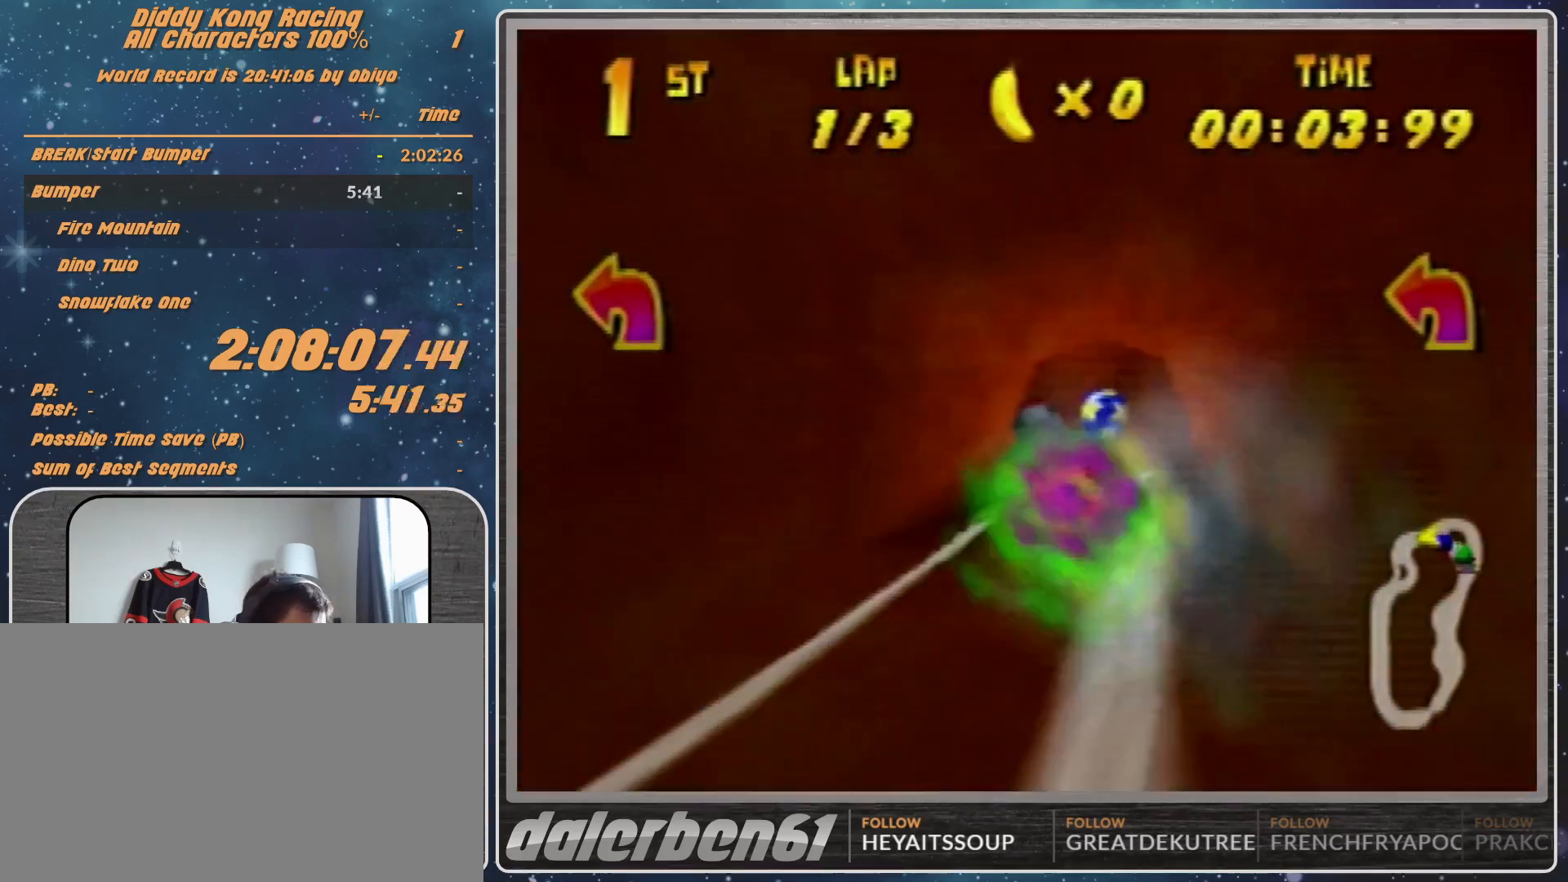
{"buttons": ["R1"], "left_stick": "left", "events": [[333, "Z", "down"], [367, "Z", "up"], [433, "left_stick", "center"], [500, "left_stick", "left"]]}
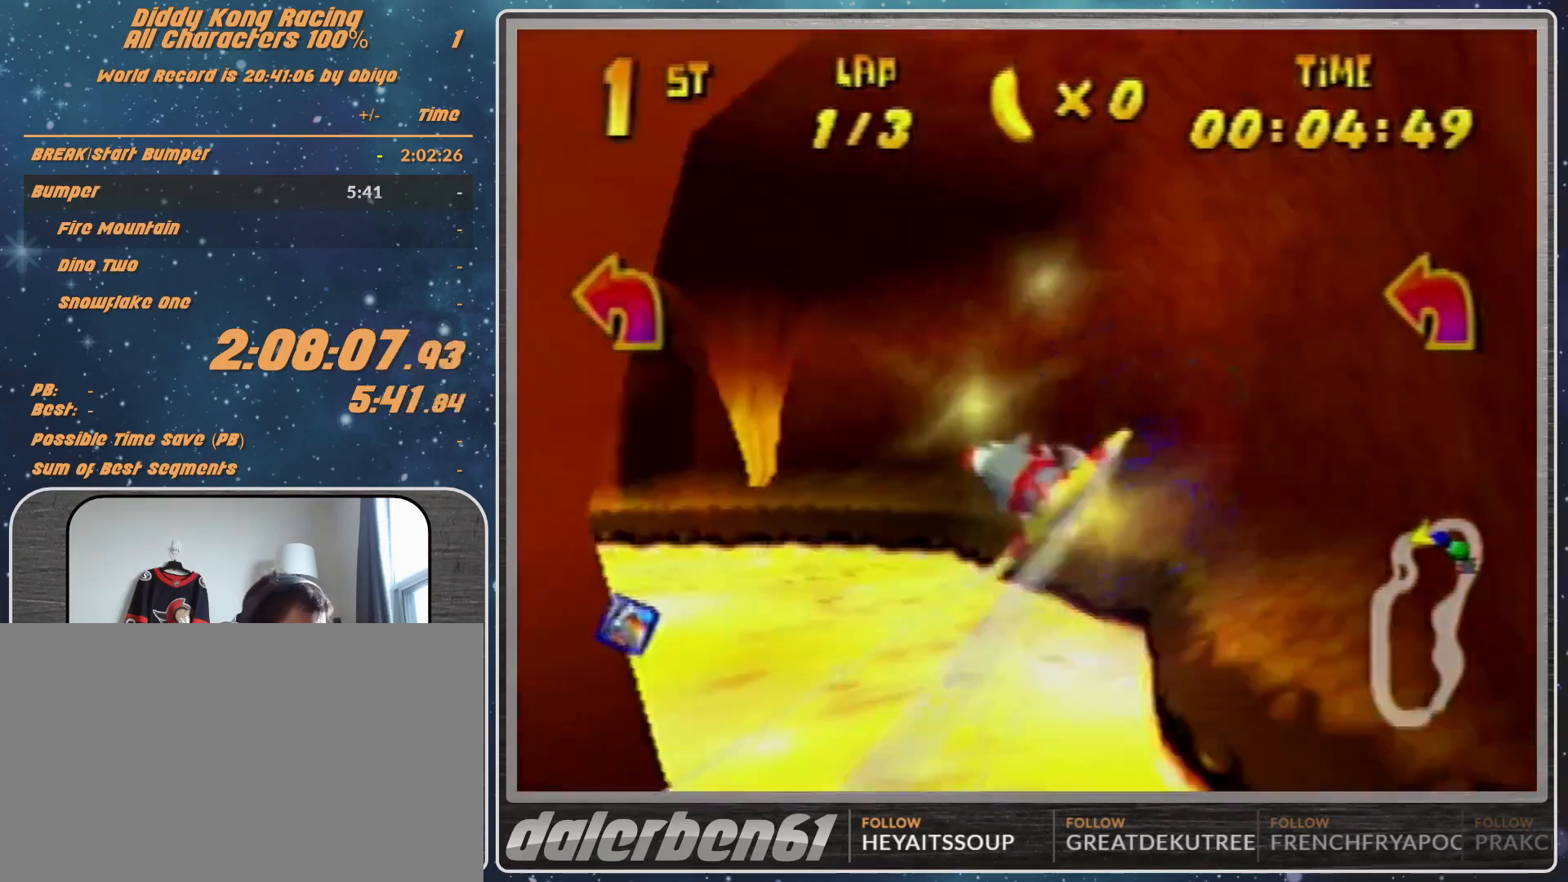
{"buttons": ["R1"], "left_stick": "left", "events": []}
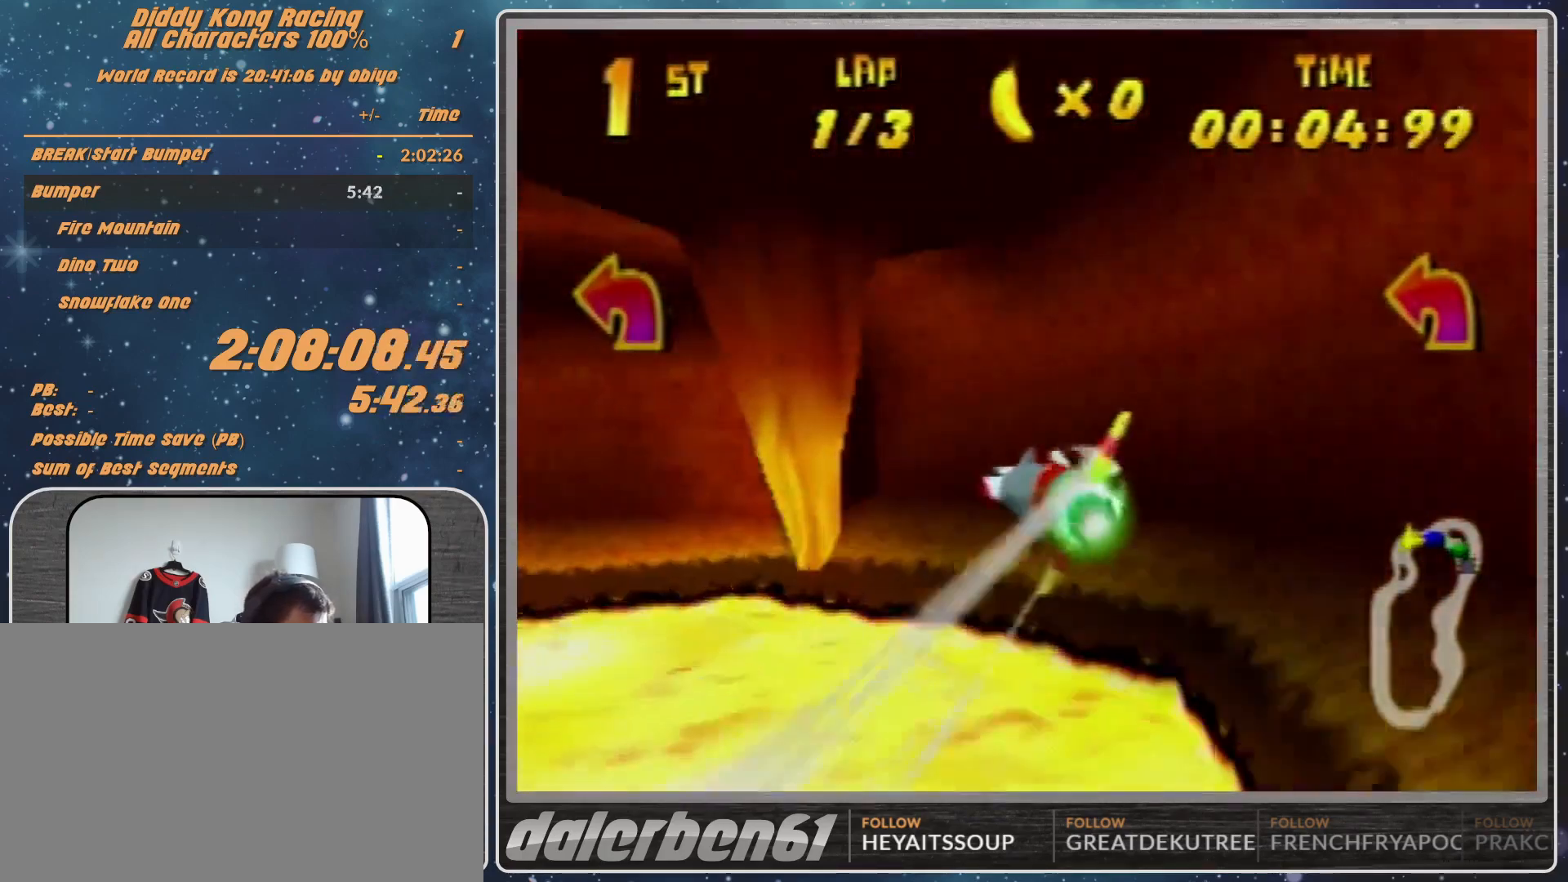
{"buttons": ["R1"], "left_stick": "left", "events": []}
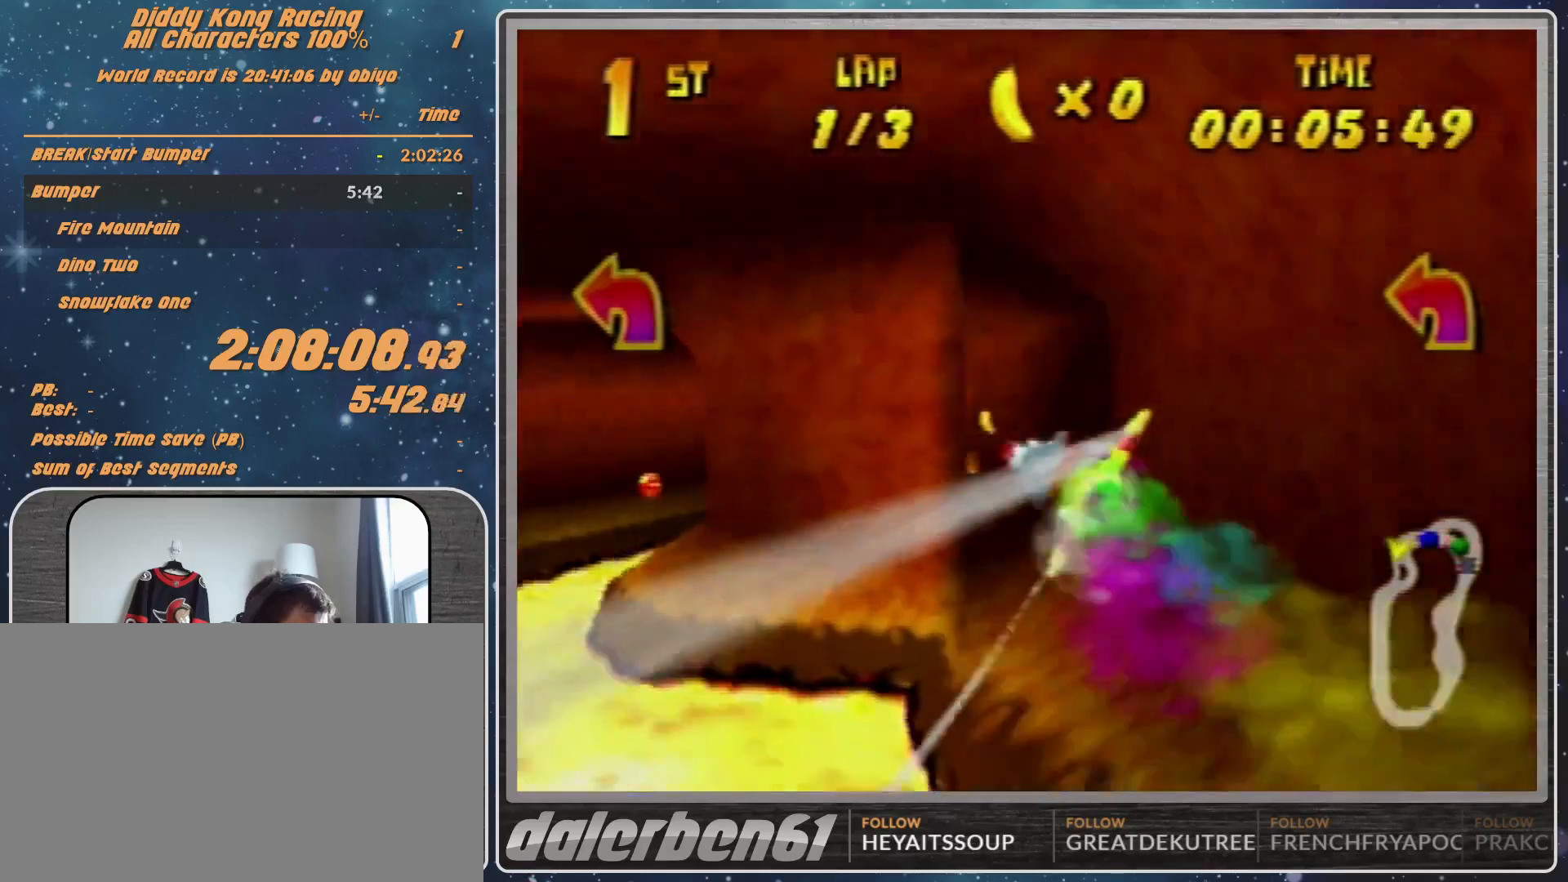
{"buttons": ["R1"], "left_stick": "right", "events": [[67, "left_stick", "up-left"], [400, "left_stick", "right"]]}
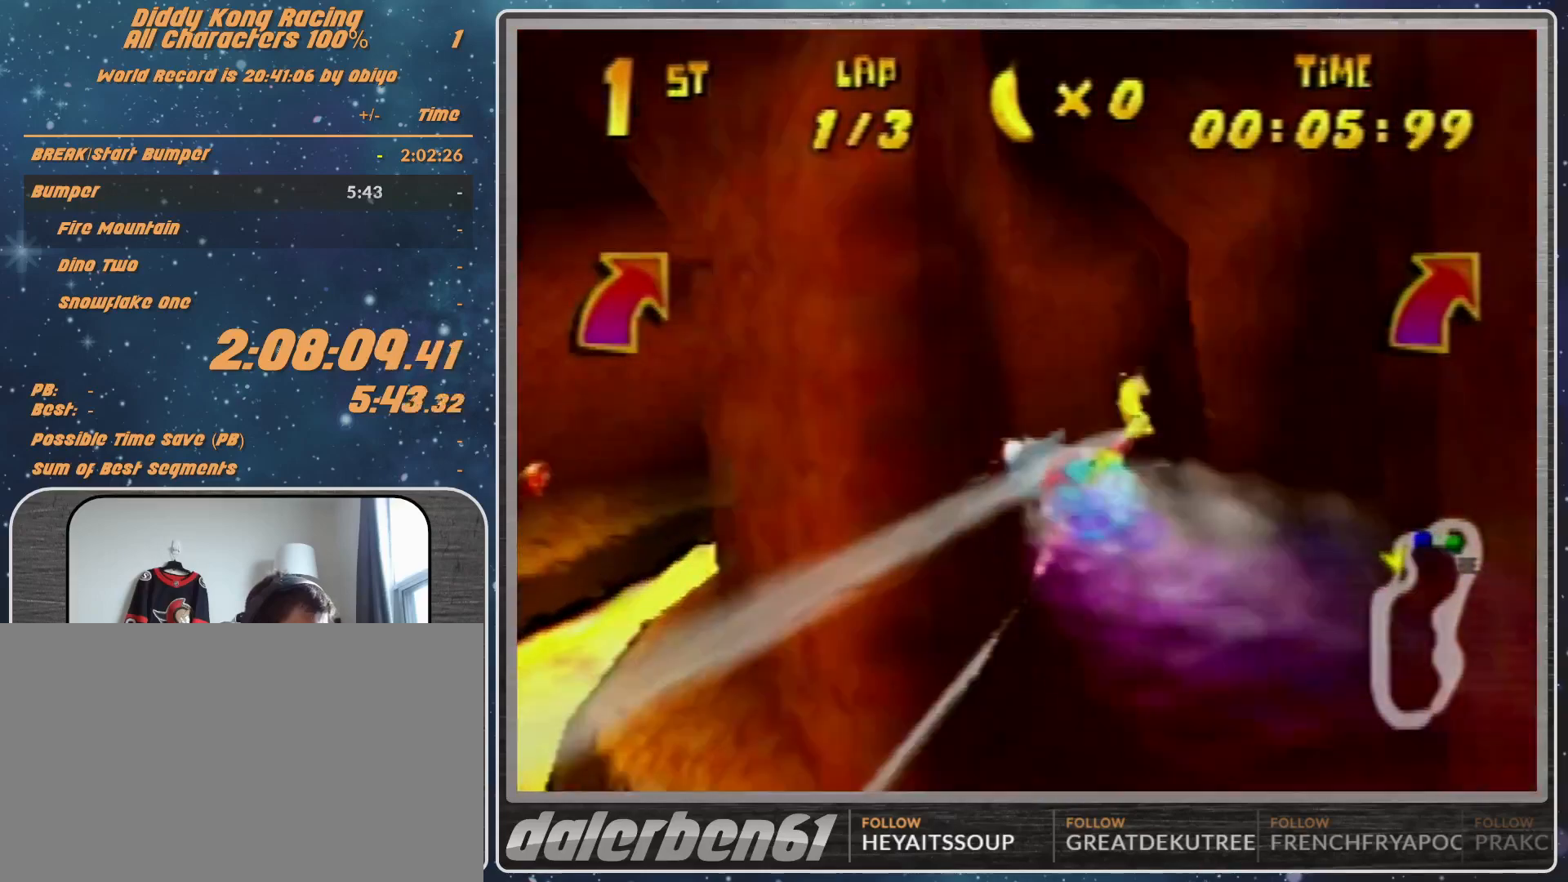
{"buttons": ["R1"], "left_stick": "down-right", "events": [[400, "left_stick", "down-right"]]}
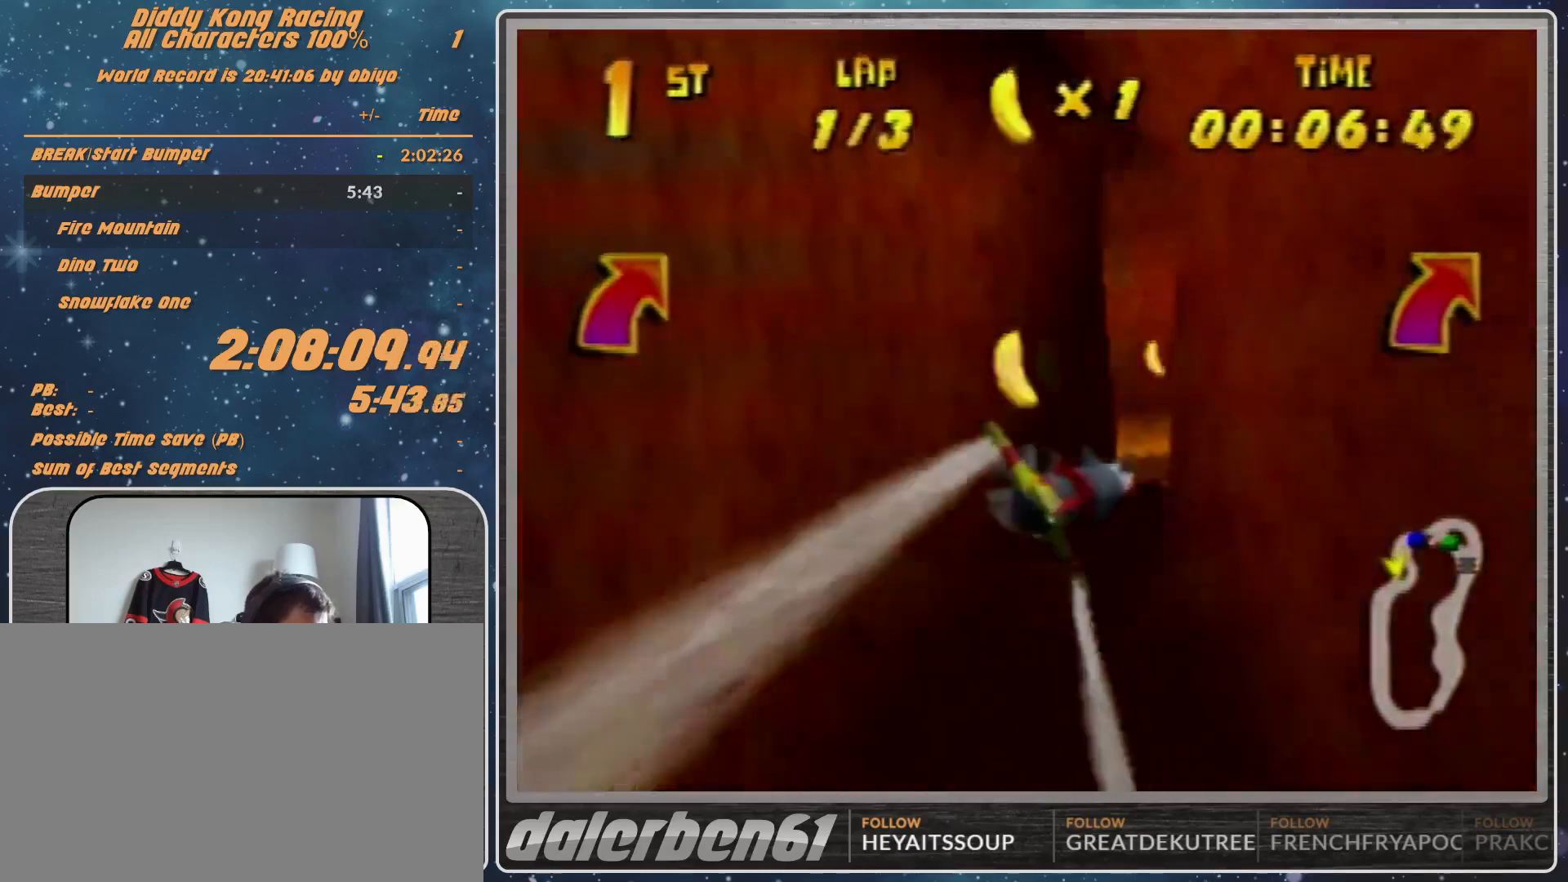
{"buttons": [], "left_stick": "right", "events": [[133, "R1", "up"], [133, "left_stick", "right"], [300, "R1", "down"], [300, "left_stick", "center"], [333, "R1", "up"], [400, "left_stick", "right"]]}
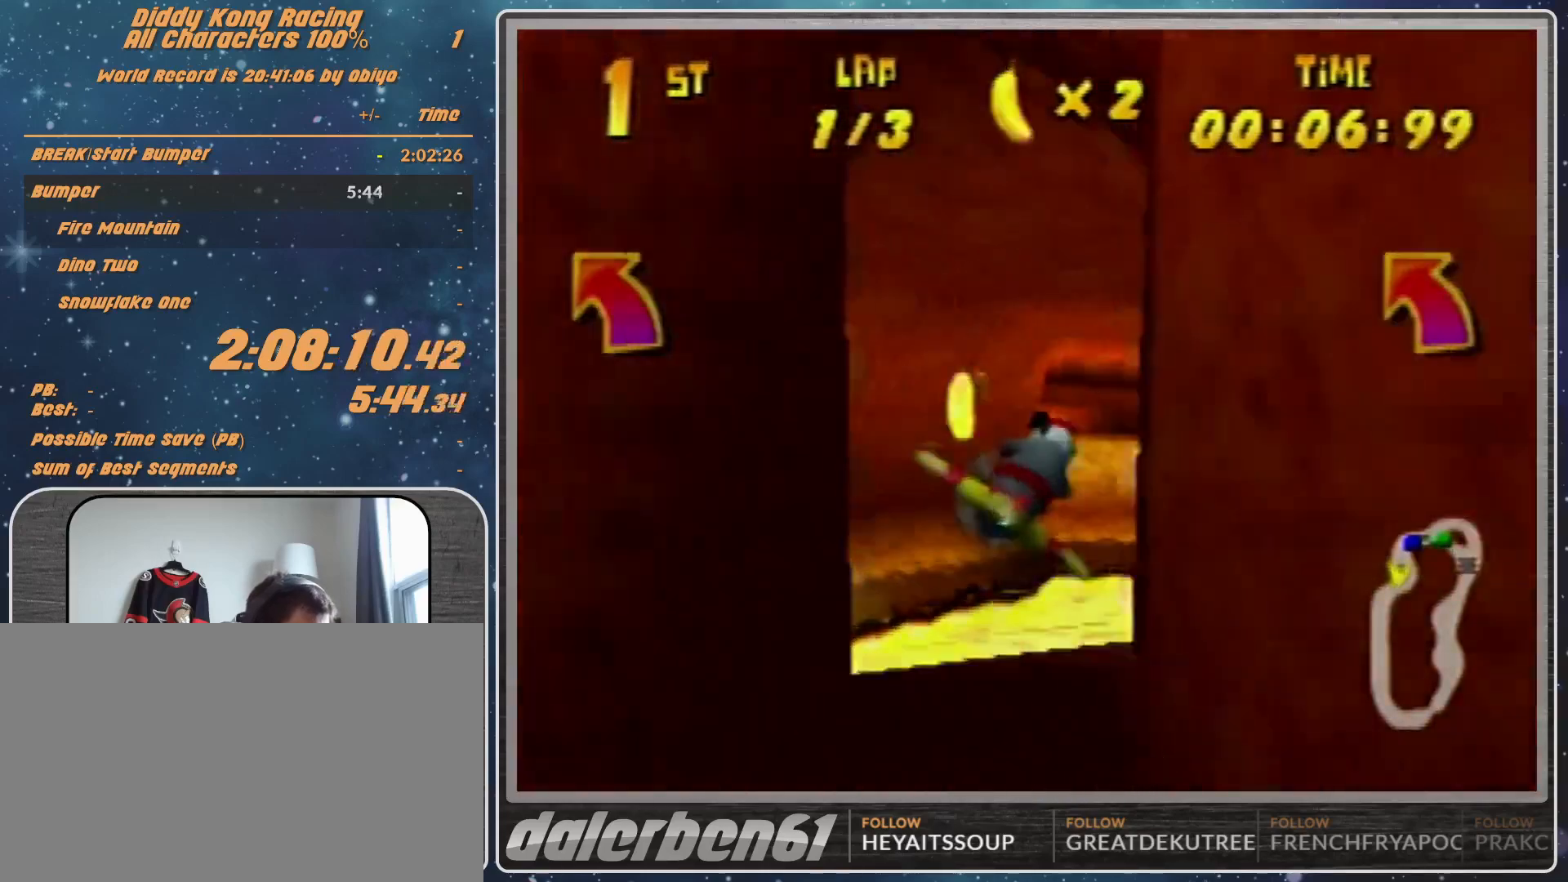
{"buttons": ["R1"], "left_stick": "right", "events": [[367, "R1", "down"]]}
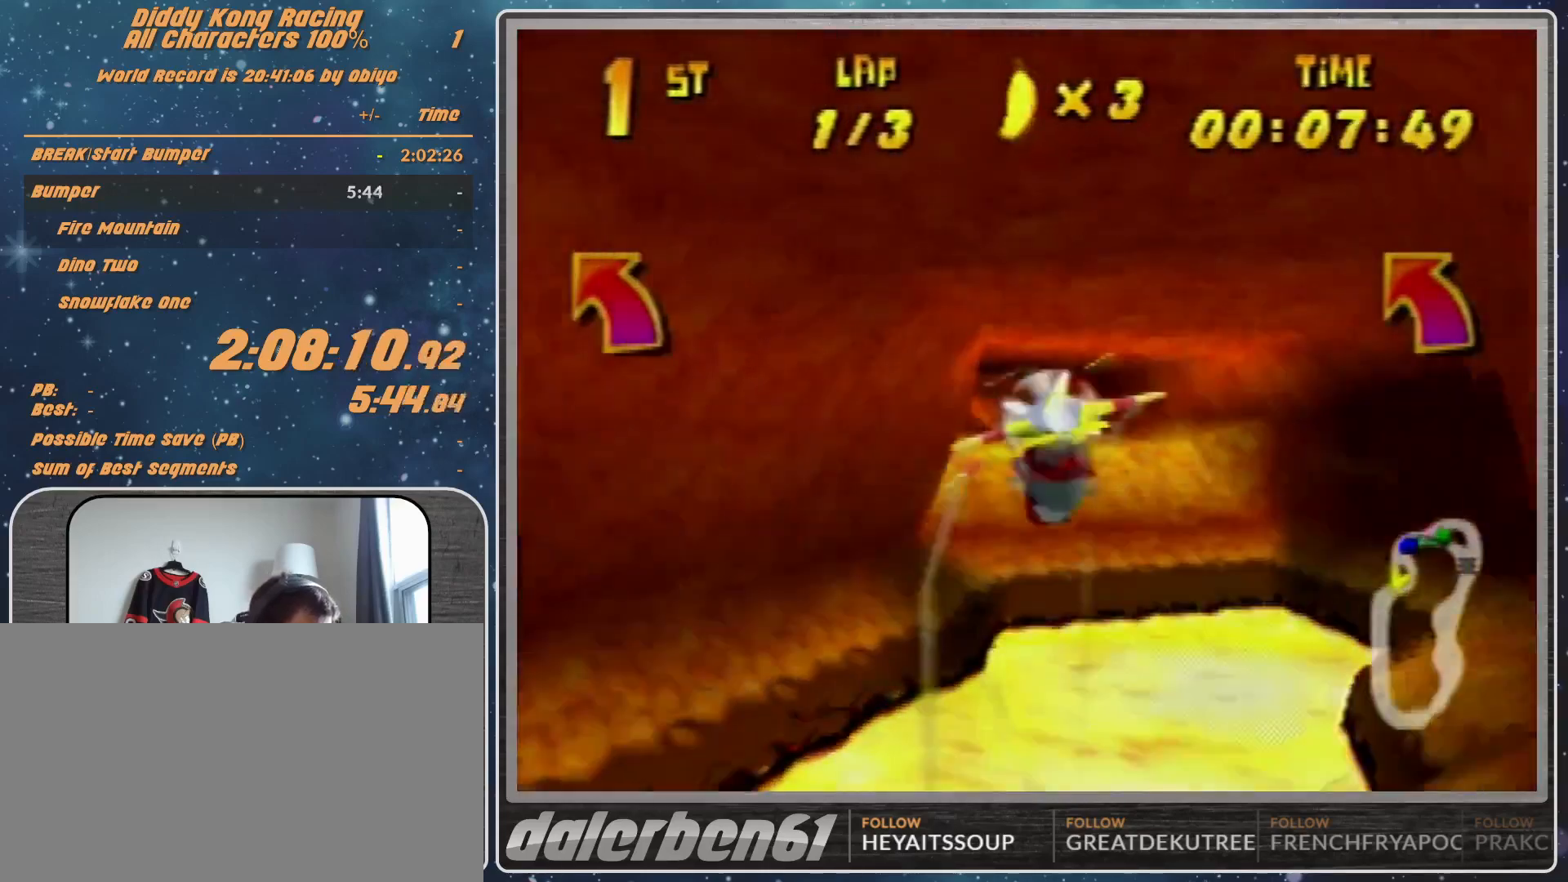
{"buttons": ["R1"], "left_stick": "center", "events": [[33, "R1", "up"], [133, "R1", "down"], [500, "left_stick", "center"]]}
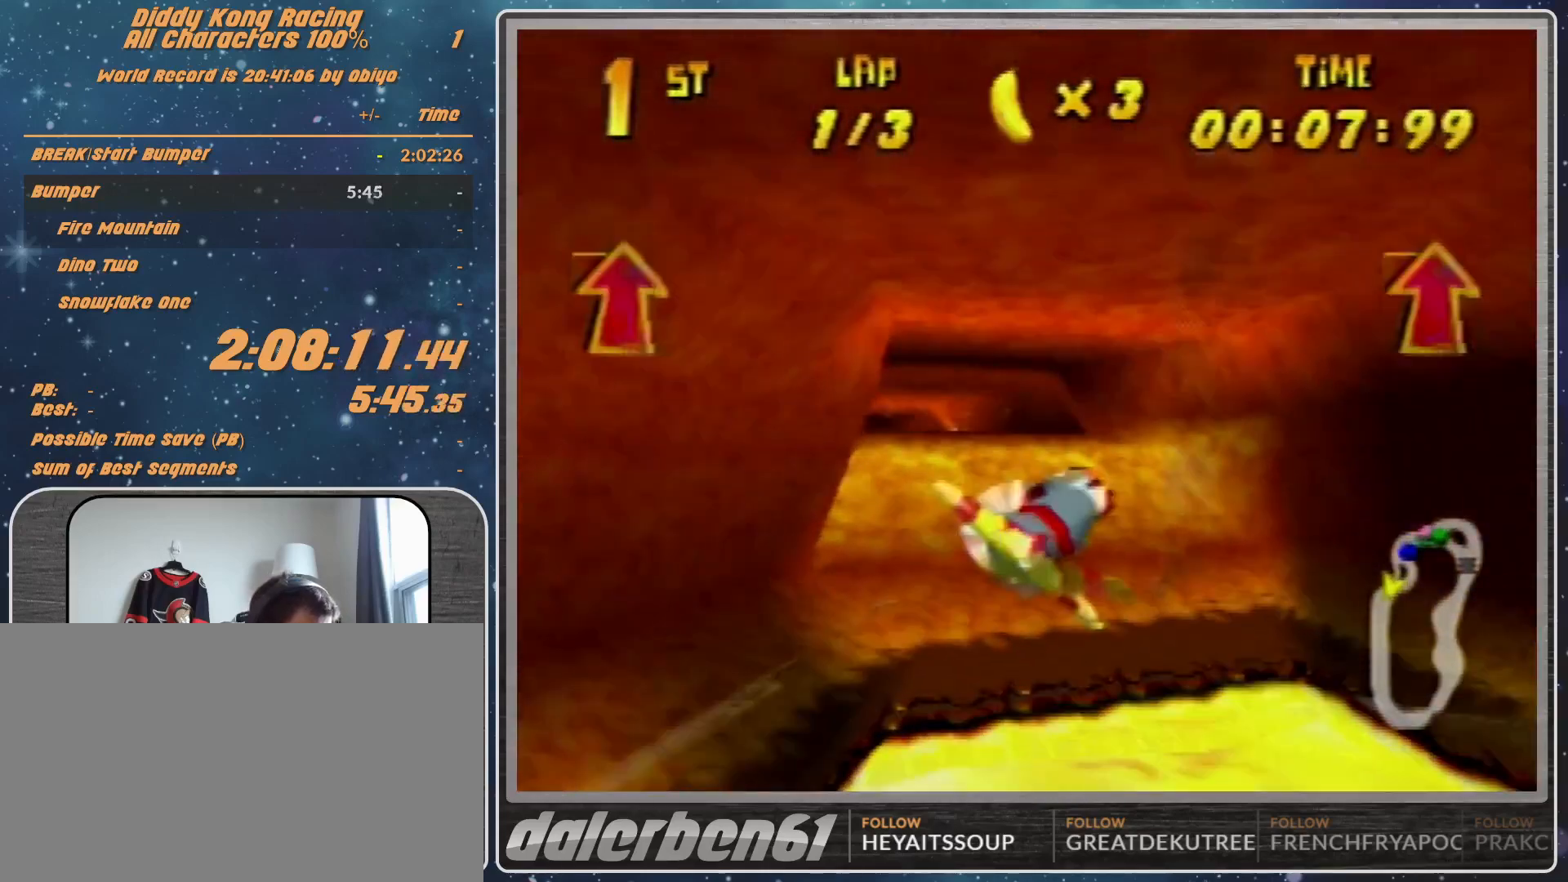
{"buttons": ["R1"], "left_stick": "left", "events": [[167, "R1", "up"], [167, "left_stick", "left"], [500, "R1", "down"]]}